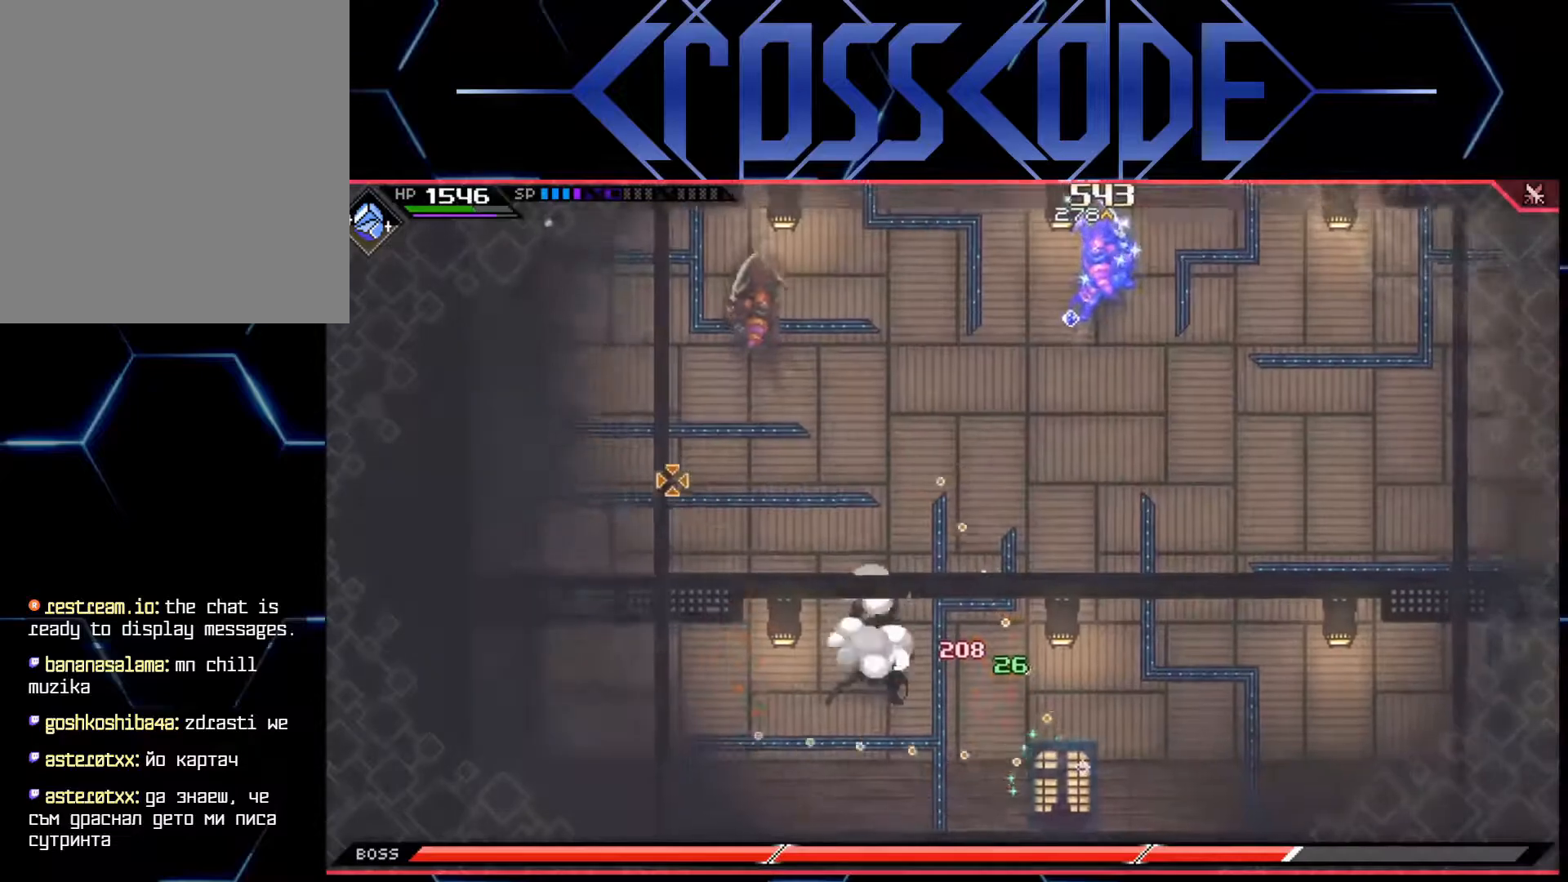
Gameplay with a controller (Xbox layout); each line is a JSON object with the inputs held at the frame after it. "events" lists button and stick changes between this image and that frame as [ms after this image, input, new state], when the widget could be followed in between.
{"buttons": [], "left_stick": "up-right", "right_stick": "up-left", "events": []}
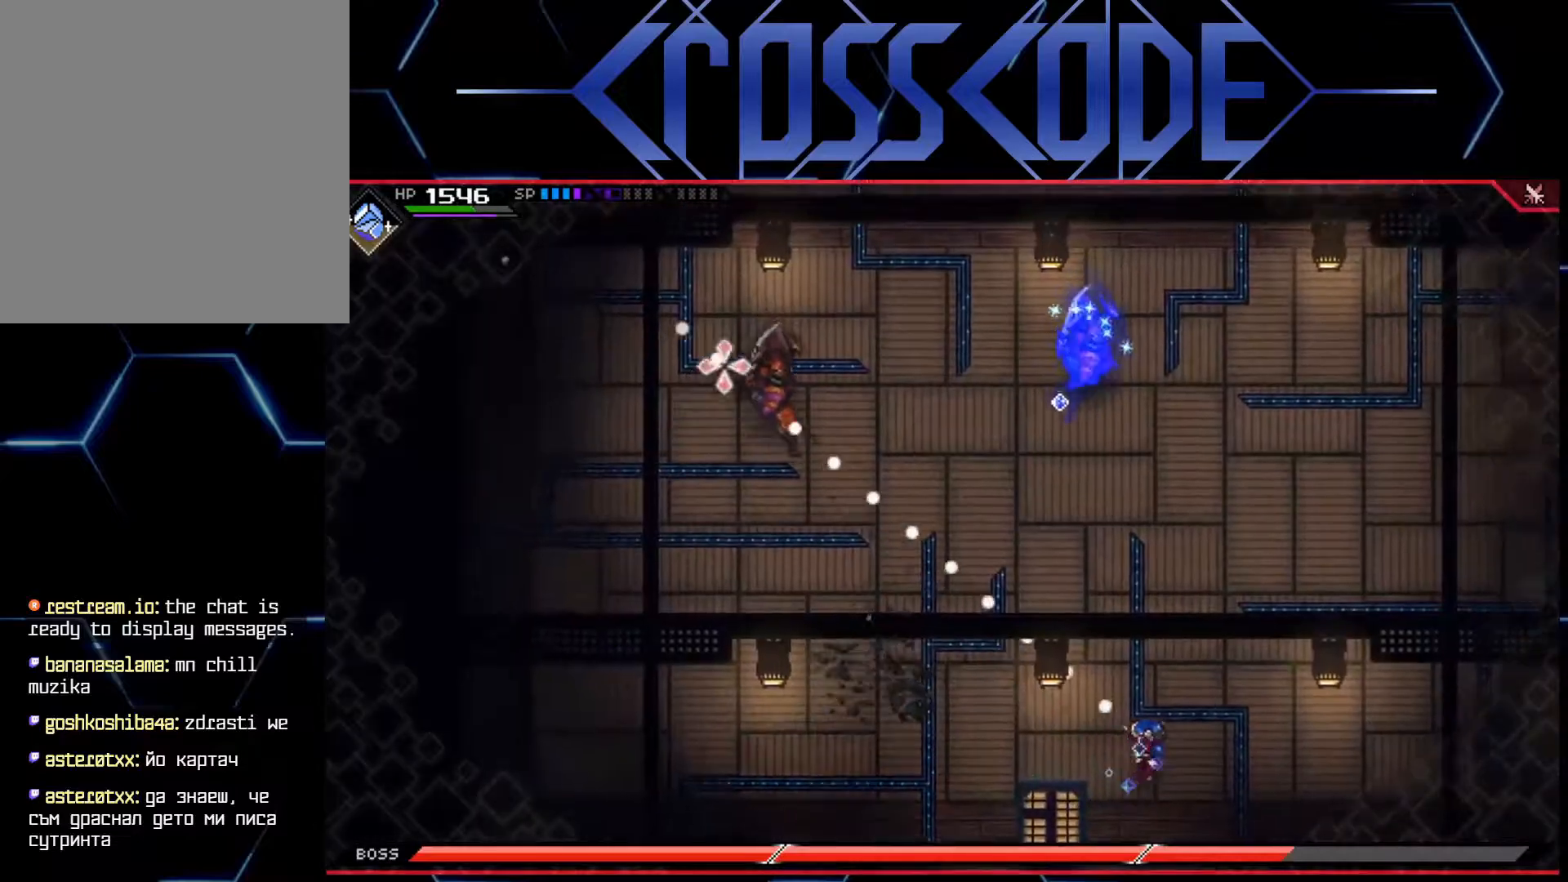
{"buttons": [], "left_stick": "up-right", "right_stick": "up-left", "events": [[17, "R1", "down"], [367, "R1", "up"]]}
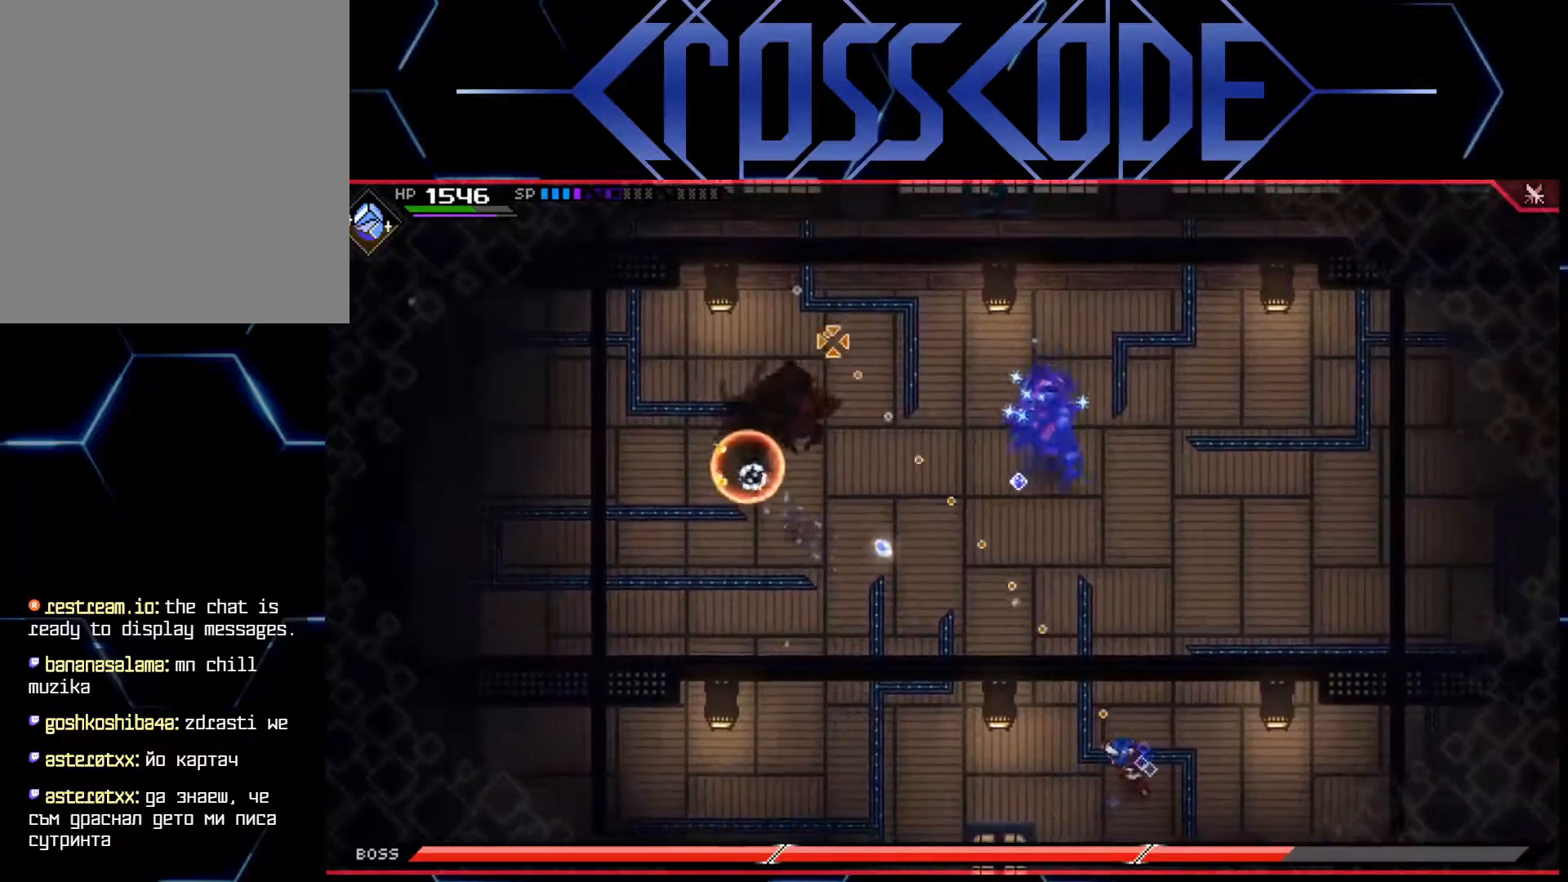
{"buttons": [], "left_stick": "up-right", "right_stick": "center", "events": [[117, "R3", "down"], [150, "R1", "down"], [233, "L1", "down"], [283, "R1", "up"], [283, "R3", "up"], [317, "L1", "up"], [350, "right_stick", "center"], [400, "L1", "down"], [483, "L1", "up"]]}
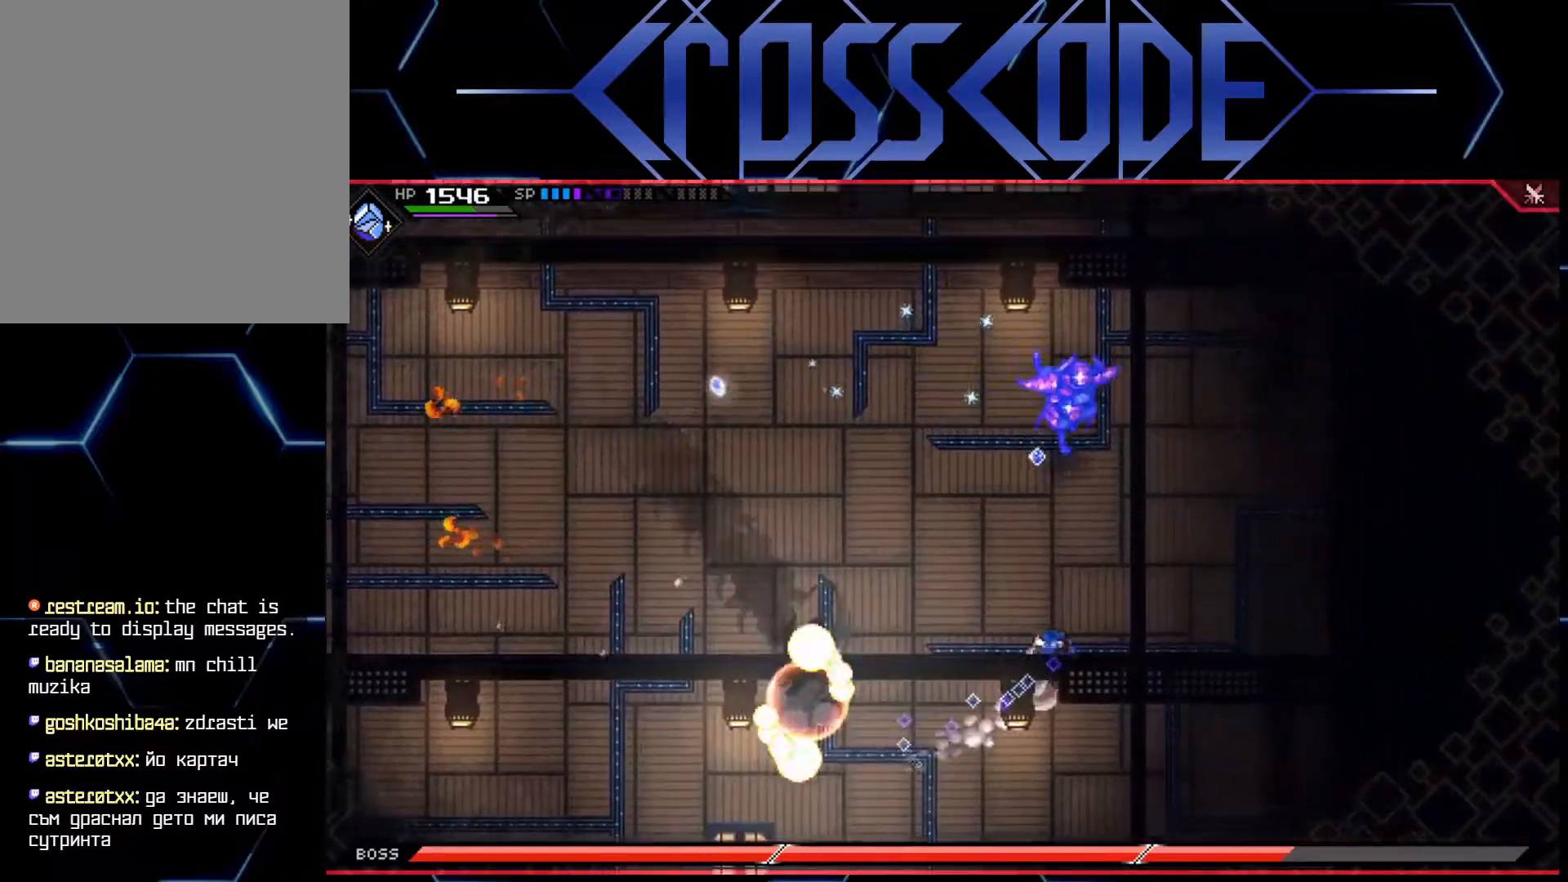
{"buttons": [], "left_stick": "up", "right_stick": "center", "events": [[33, "L1", "down"], [150, "L1", "up"], [433, "left_stick", "up"]]}
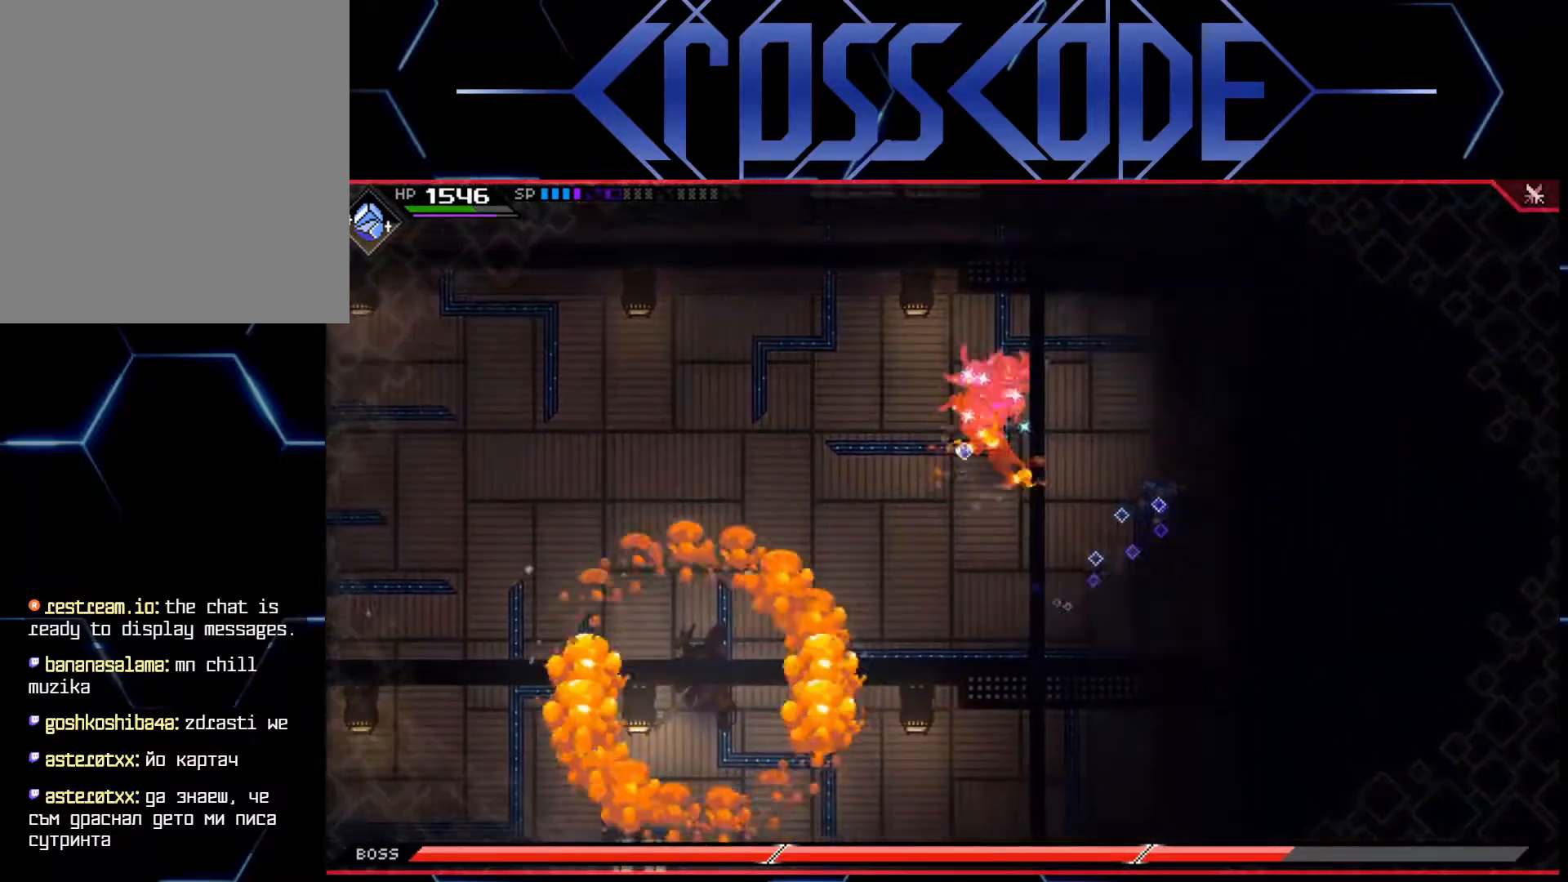
{"buttons": [], "left_stick": "up-left", "right_stick": "center", "events": [[50, "left_stick", "up-left"], [183, "left_stick", "left"], [300, "left_stick", "up-left"], [333, "X", "down"], [350, "L1", "down"], [417, "X", "up"], [483, "X", "down"], [500, "L1", "up"], [500, "X", "up"]]}
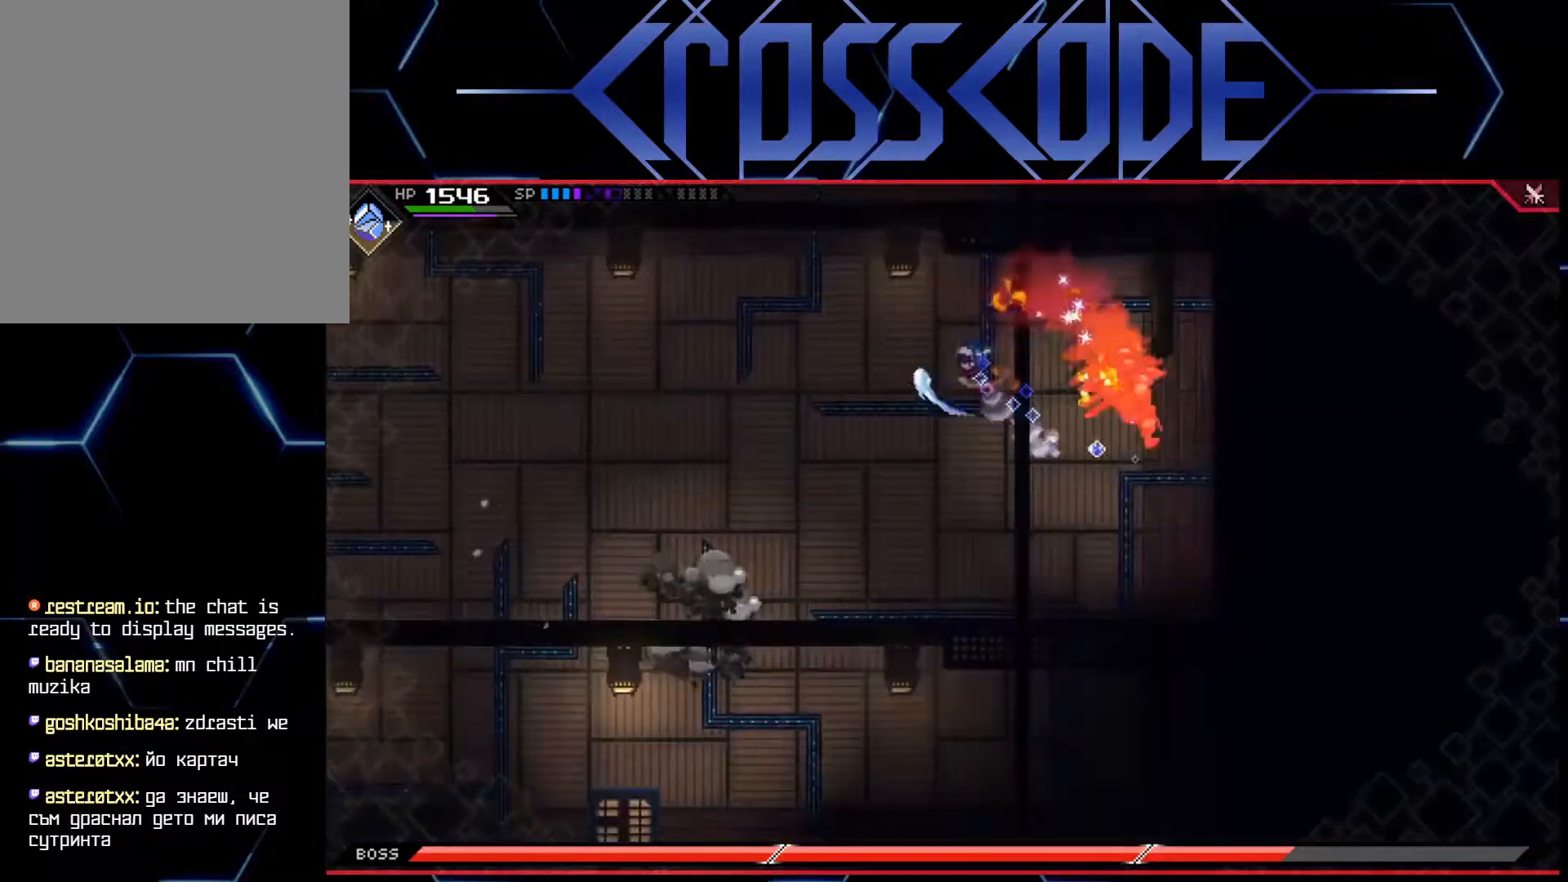
{"buttons": [], "left_stick": "left", "right_stick": "center", "events": [[200, "L1", "down"], [317, "L1", "up"], [367, "left_stick", "left"]]}
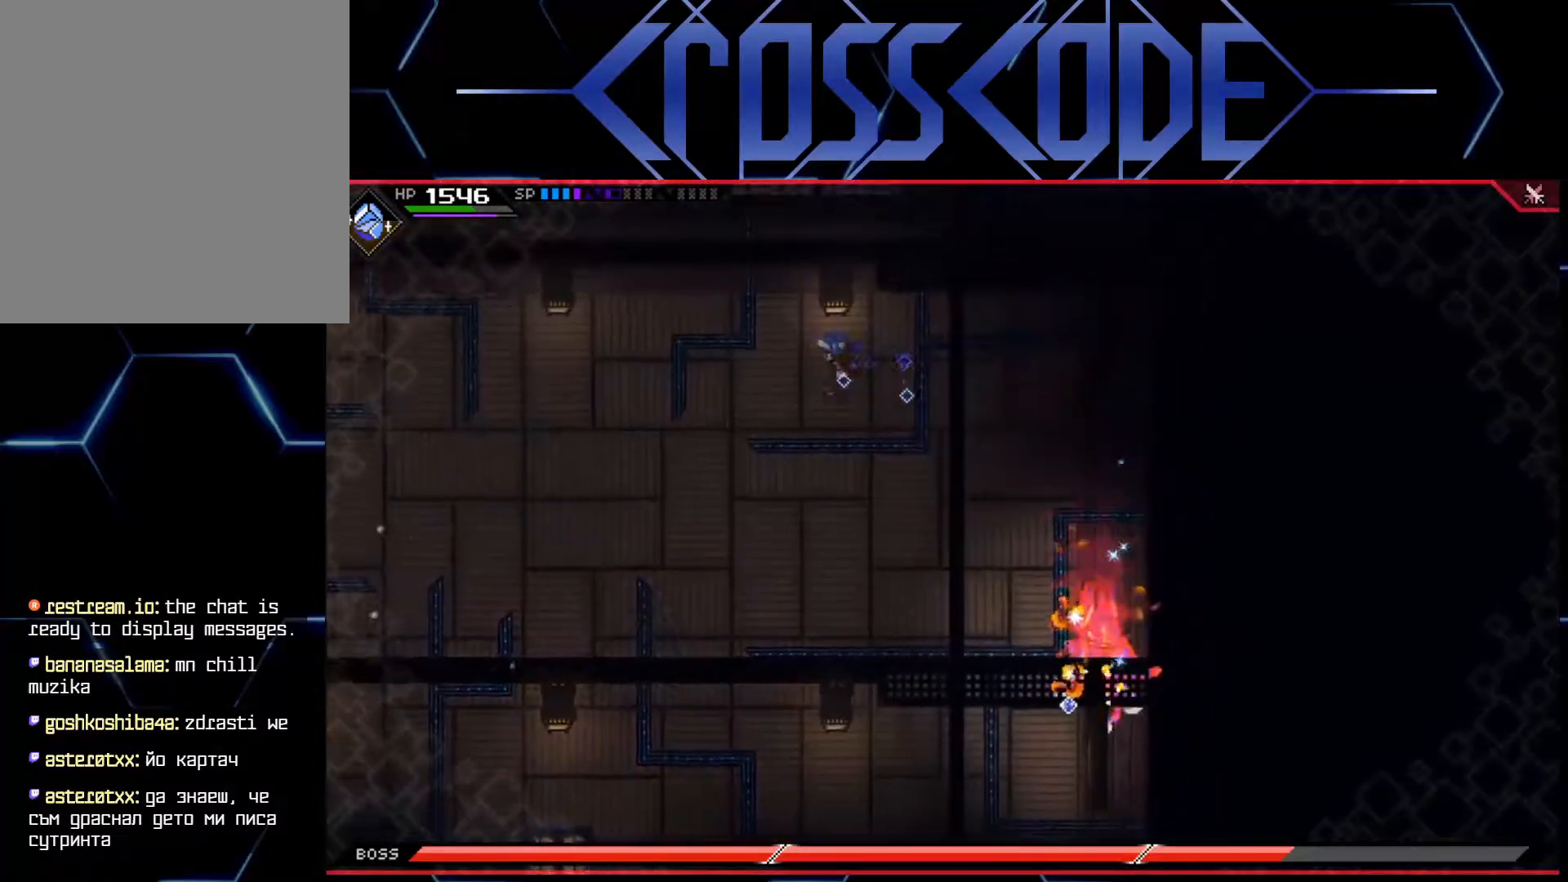
{"buttons": ["L1", "L3"], "left_stick": "left", "right_stick": "down-right", "events": [[233, "right_stick", "down-right"], [467, "L1", "down"], [483, "L3", "down"]]}
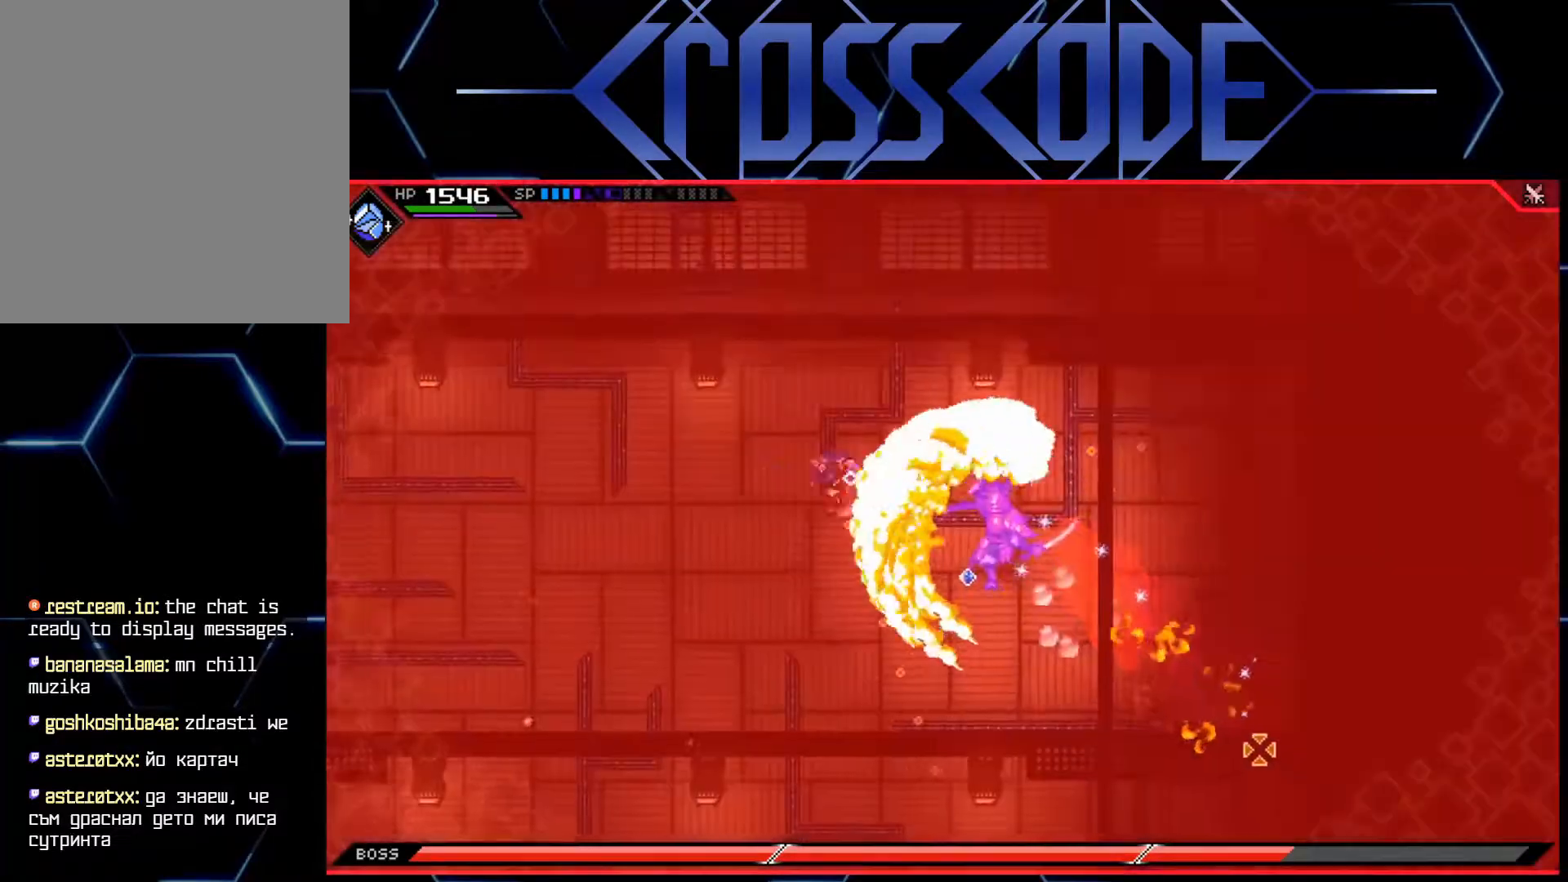
{"buttons": [], "left_stick": "left", "right_stick": "right", "events": [[83, "right_stick", "right"], [217, "L1", "up"], [217, "L3", "up"]]}
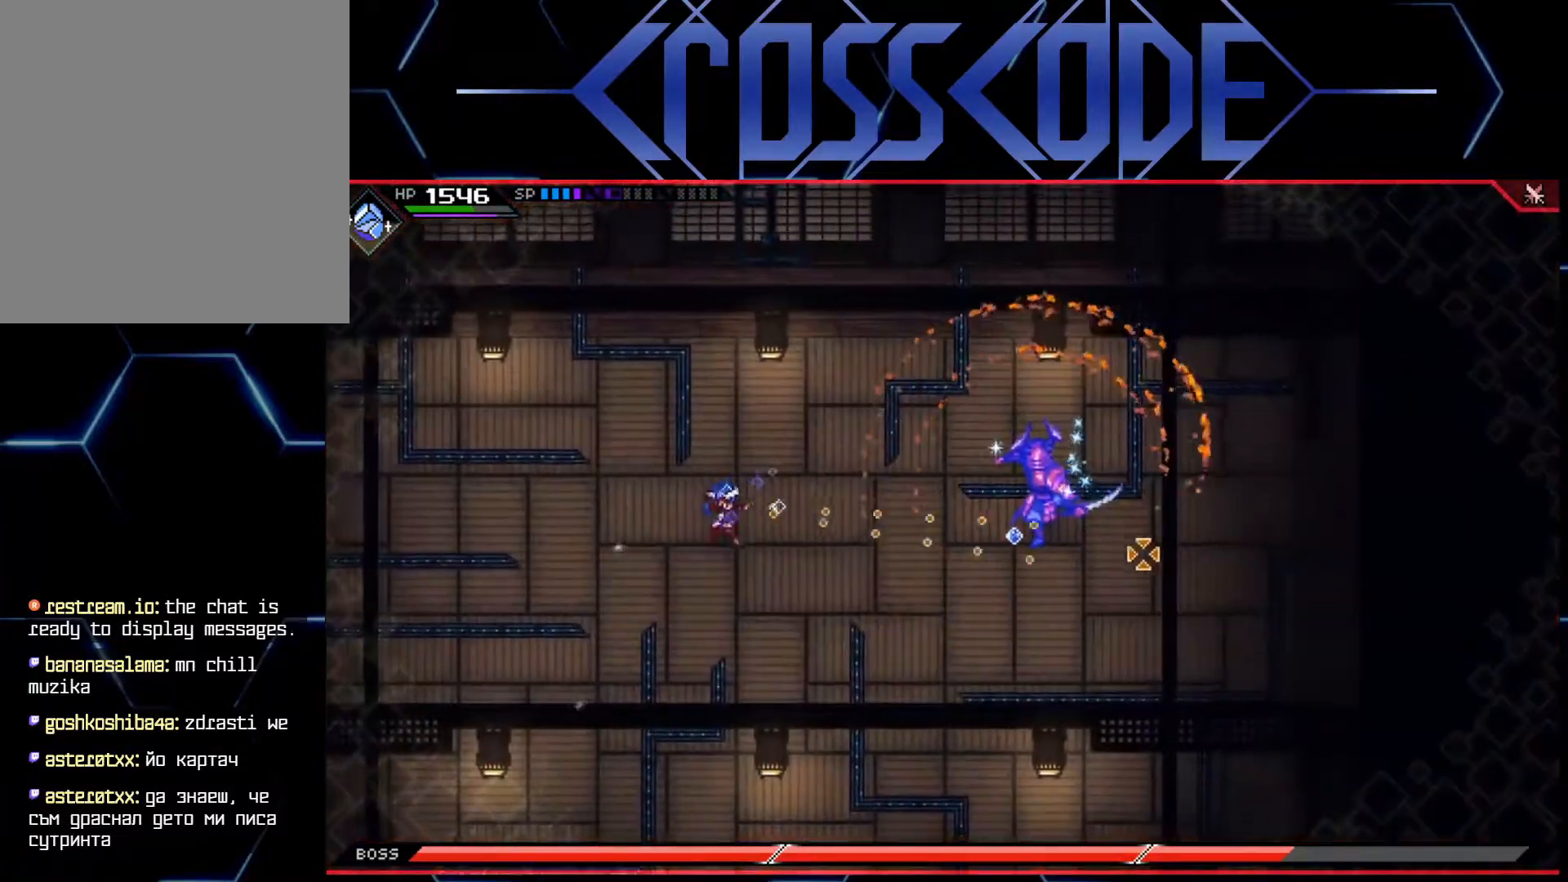
{"buttons": ["R1", "R3"], "left_stick": "left", "right_stick": "right", "events": [[117, "R1", "down"], [117, "R3", "down"]]}
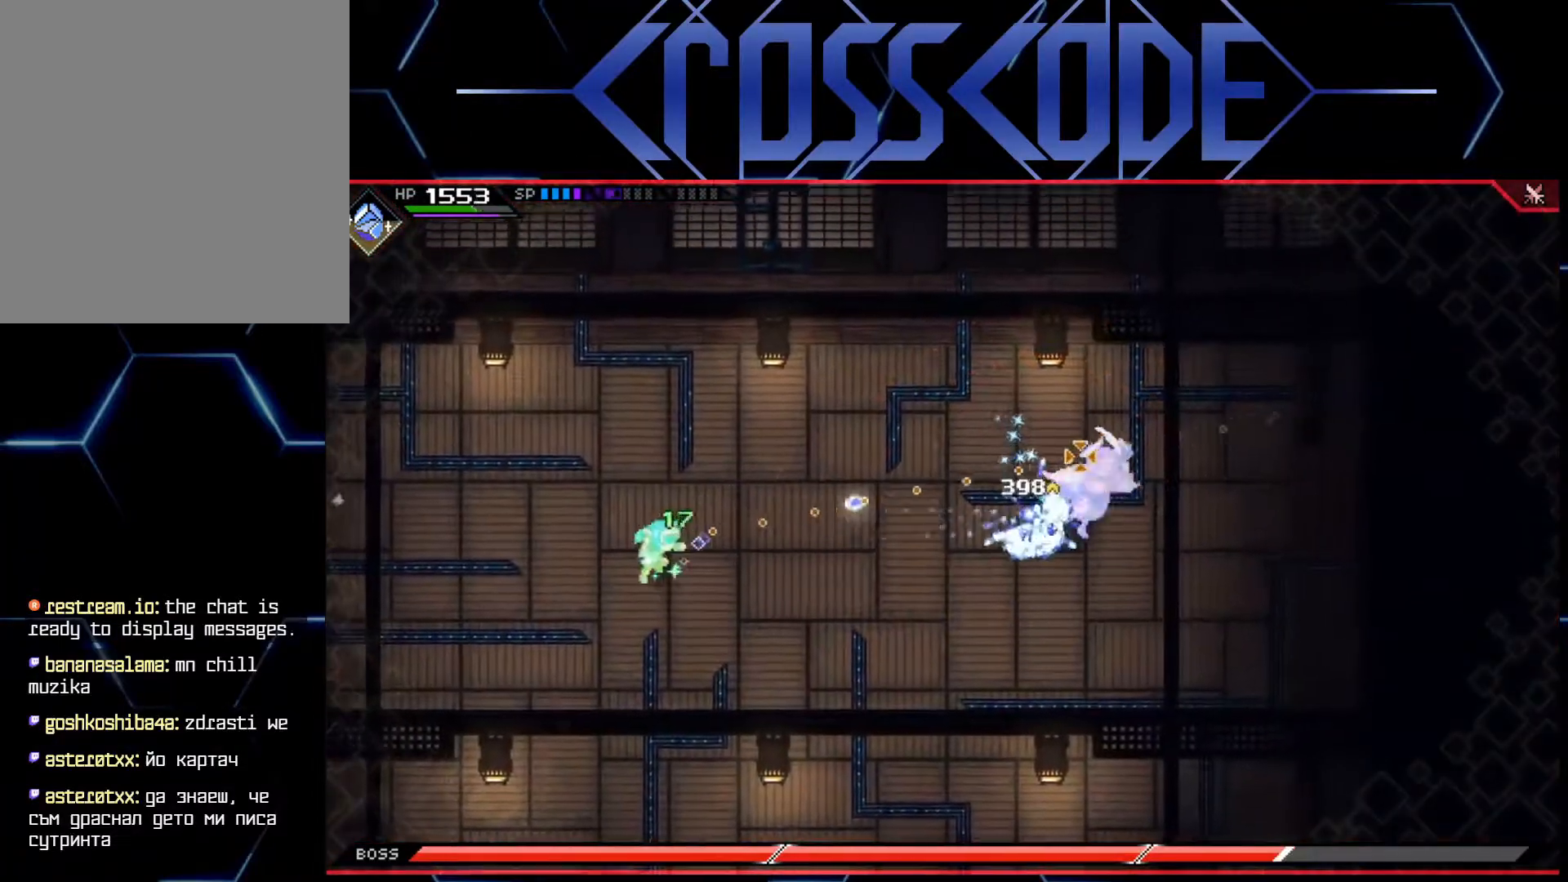
{"buttons": ["R2", "R3"], "left_stick": "center", "right_stick": "right", "events": [[50, "R1", "up"], [133, "left_stick", "center"], [183, "R2", "down"]]}
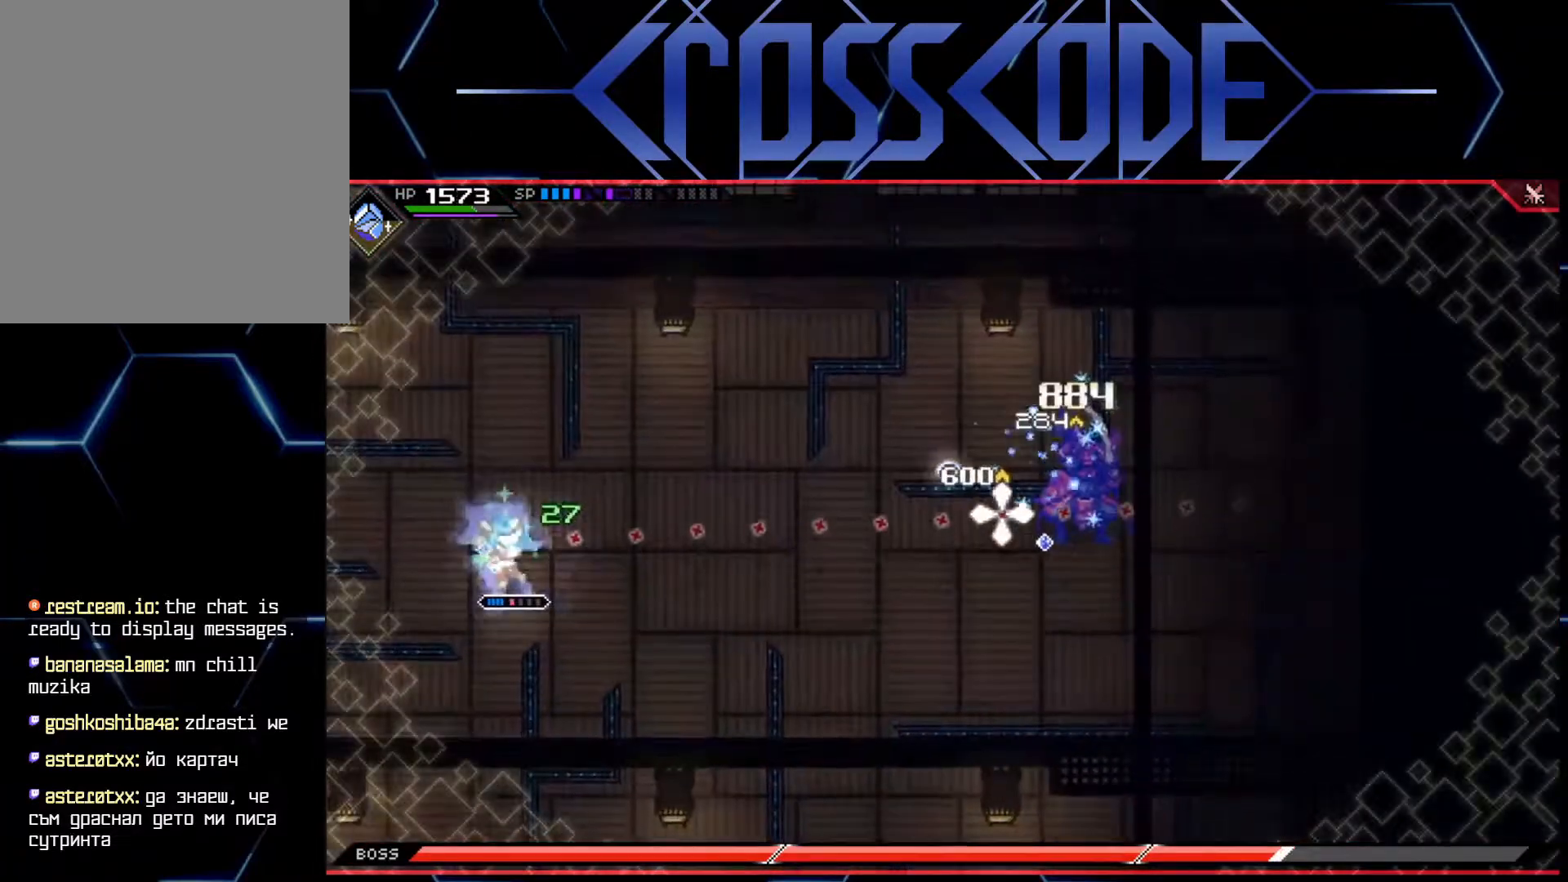
{"buttons": [], "left_stick": "center", "right_stick": "right", "events": [[317, "R2", "up"], [317, "R3", "up"]]}
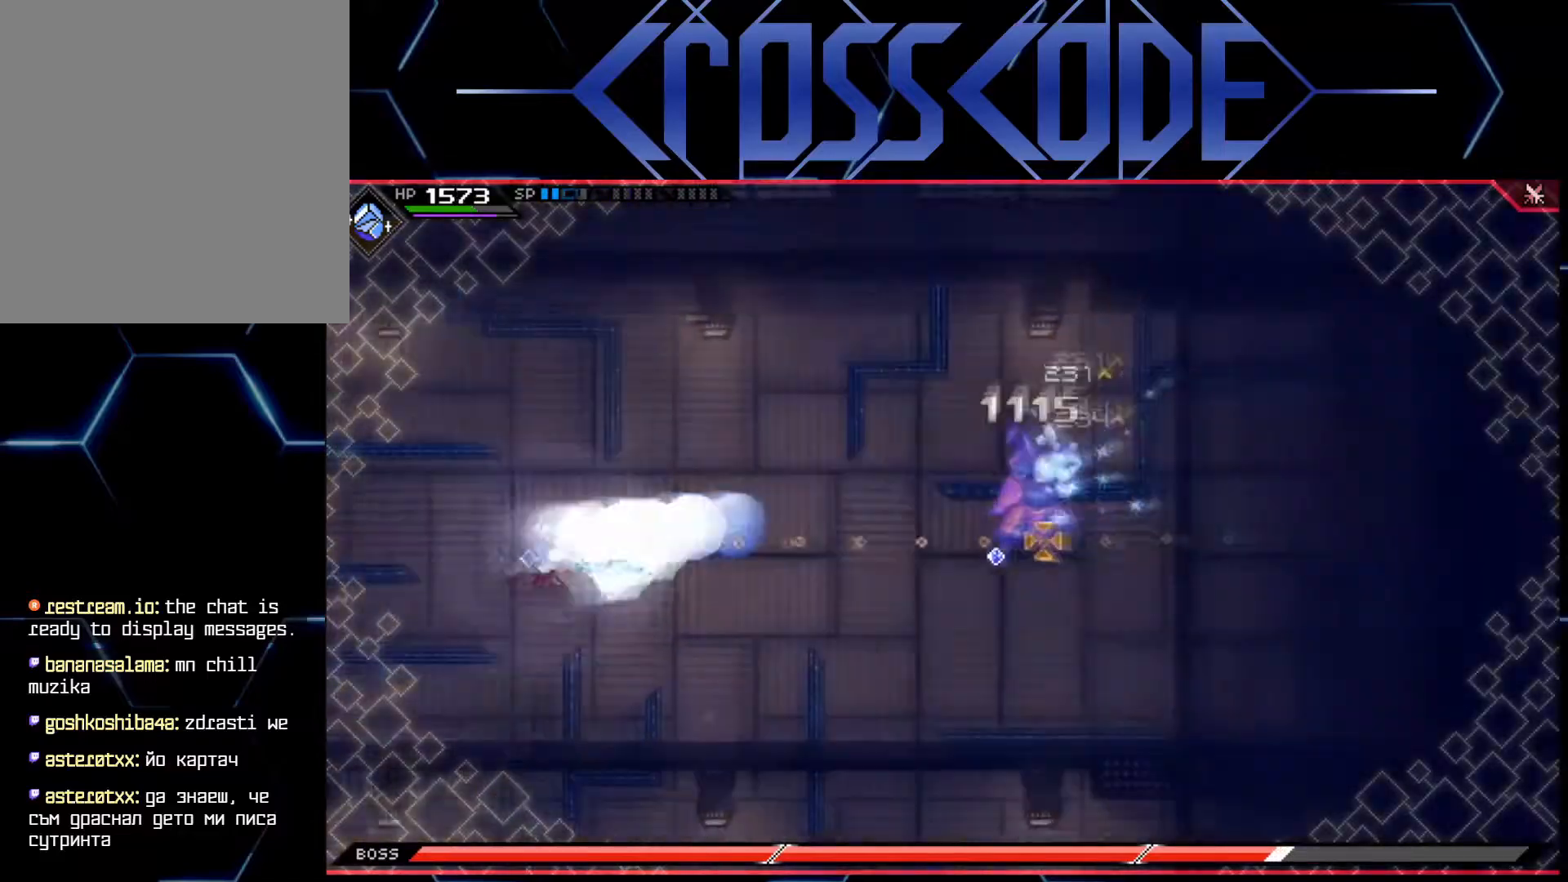
{"buttons": [], "left_stick": "center", "right_stick": "right", "events": []}
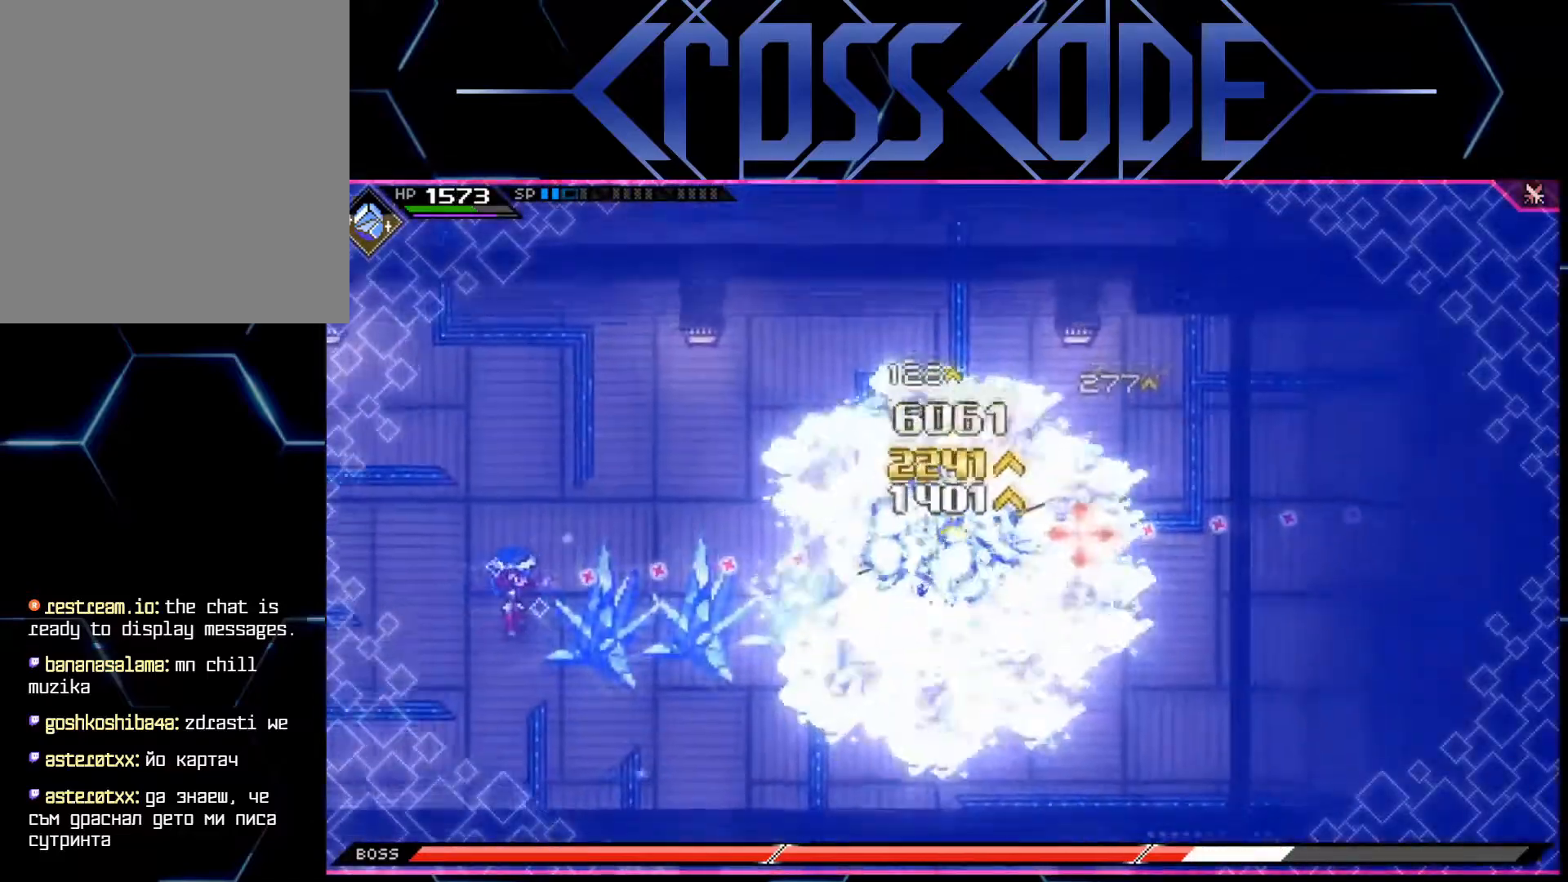
{"buttons": [], "left_stick": "right", "right_stick": "center", "events": [[83, "left_stick", "right"], [100, "right_stick", "center"], [183, "L1", "down"], [250, "L1", "up"], [317, "L1", "down"], [433, "L1", "up"]]}
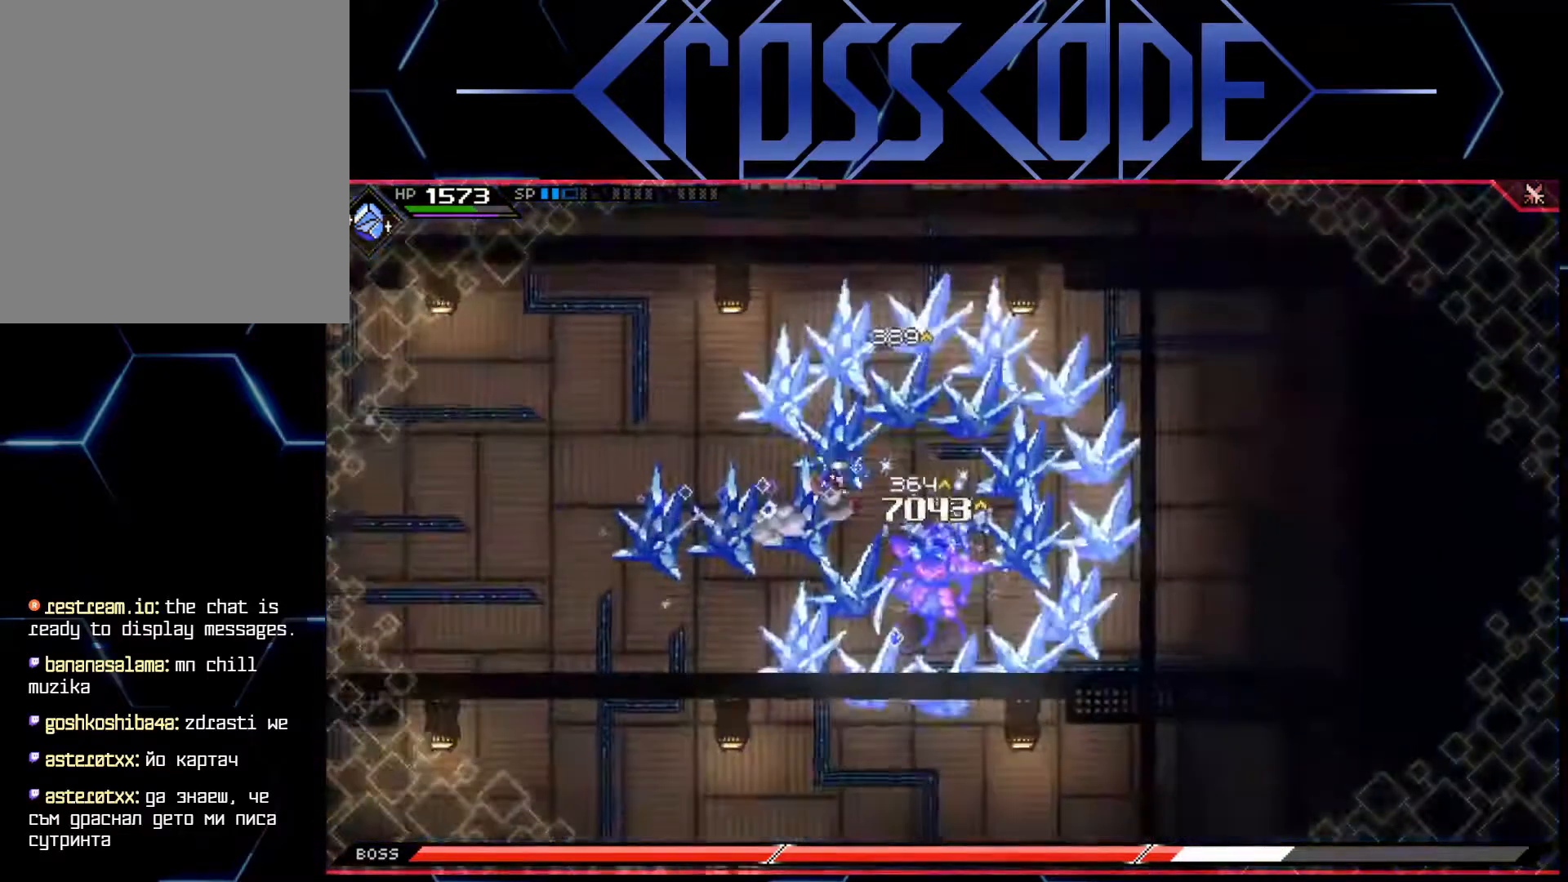
{"buttons": [], "left_stick": "down", "right_stick": "center", "events": [[183, "left_stick", "down-right"], [217, "X", "down"], [283, "X", "up"], [300, "X", "down"], [300, "left_stick", "down"], [367, "X", "up"], [433, "X", "down"], [483, "X", "up"]]}
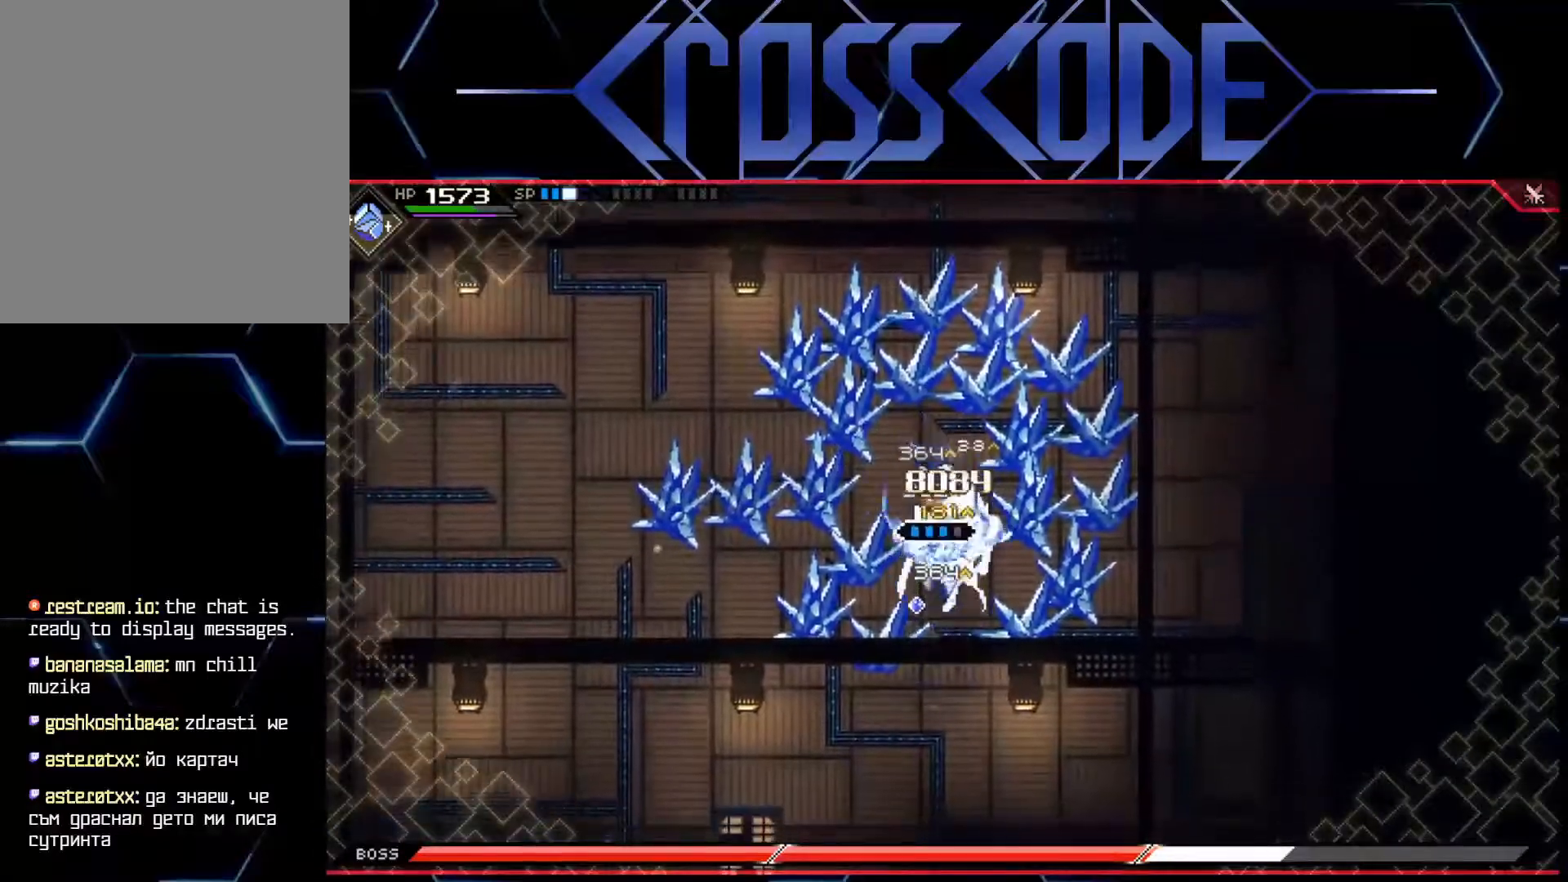
{"buttons": [], "left_stick": "down", "right_stick": "center", "events": [[50, "X", "down"], [117, "X", "up"], [167, "X", "down"], [233, "X", "up"], [300, "X", "down"], [367, "X", "up"], [417, "X", "down"], [483, "X", "up"]]}
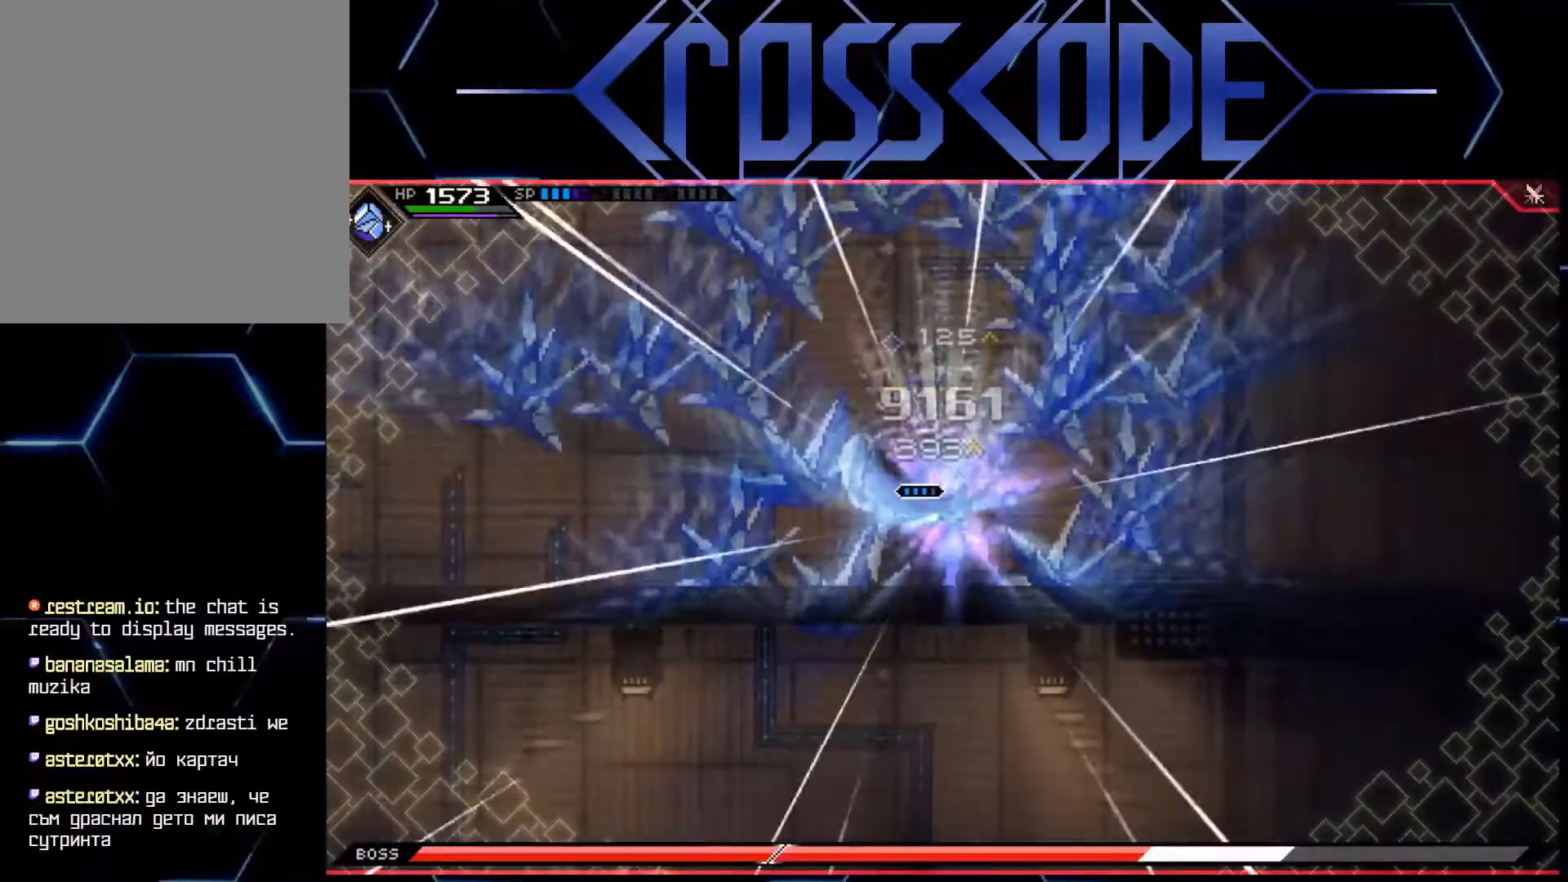
{"buttons": [], "left_stick": "down", "right_stick": "center", "events": [[33, "X", "down"], [100, "X", "up"], [167, "X", "down"], [217, "X", "up"]]}
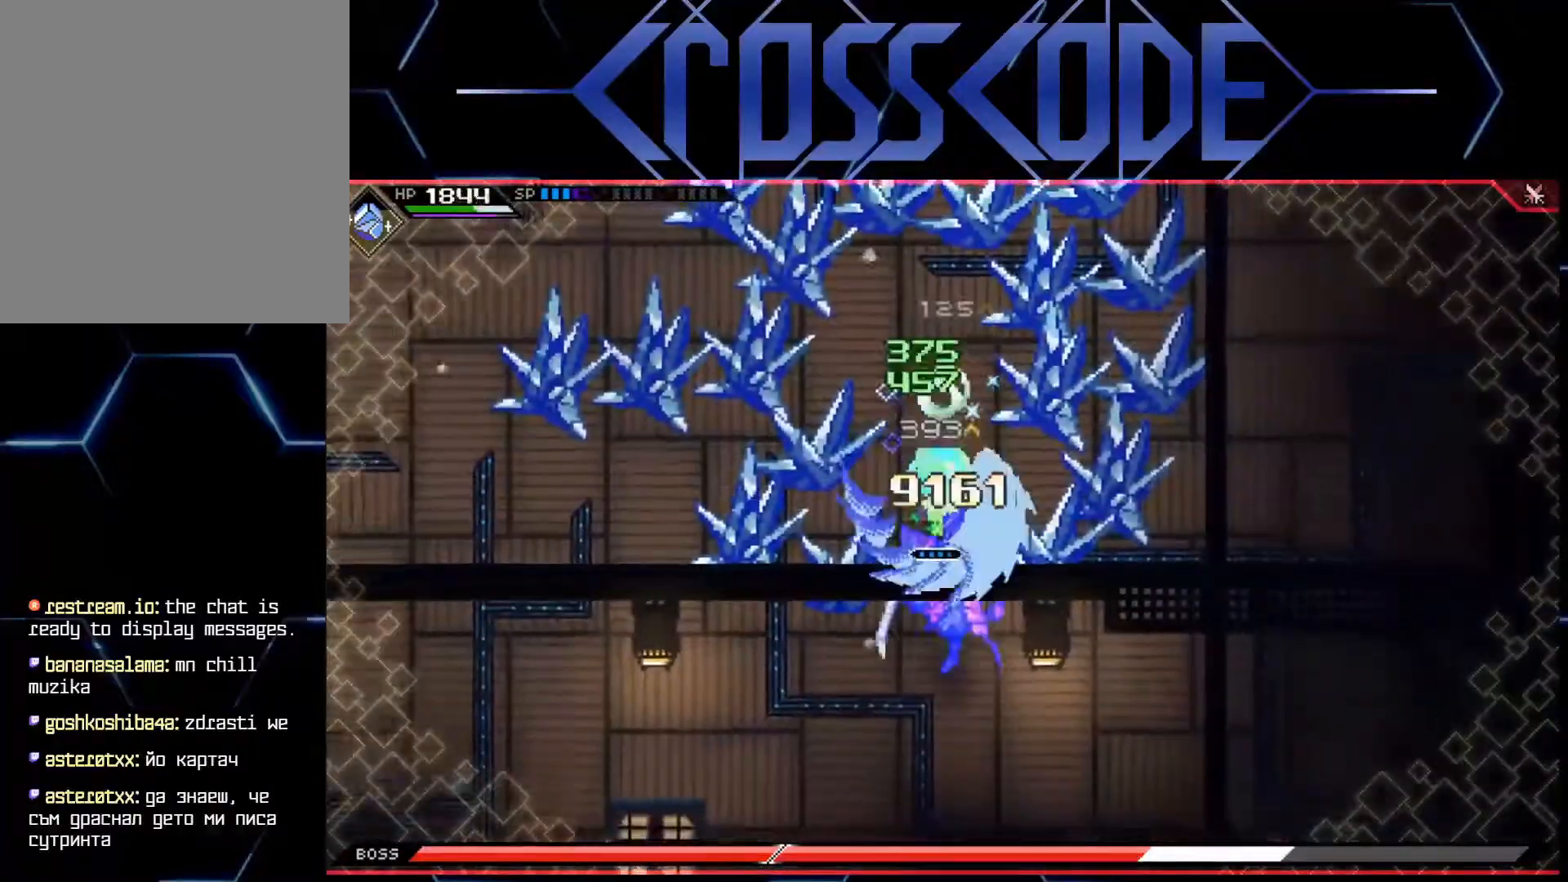
{"buttons": [], "left_stick": "down", "right_stick": "center", "events": [[100, "X", "down"], [150, "L1", "down"], [150, "X", "up"], [300, "L1", "up"], [433, "X", "down"], [500, "X", "up"]]}
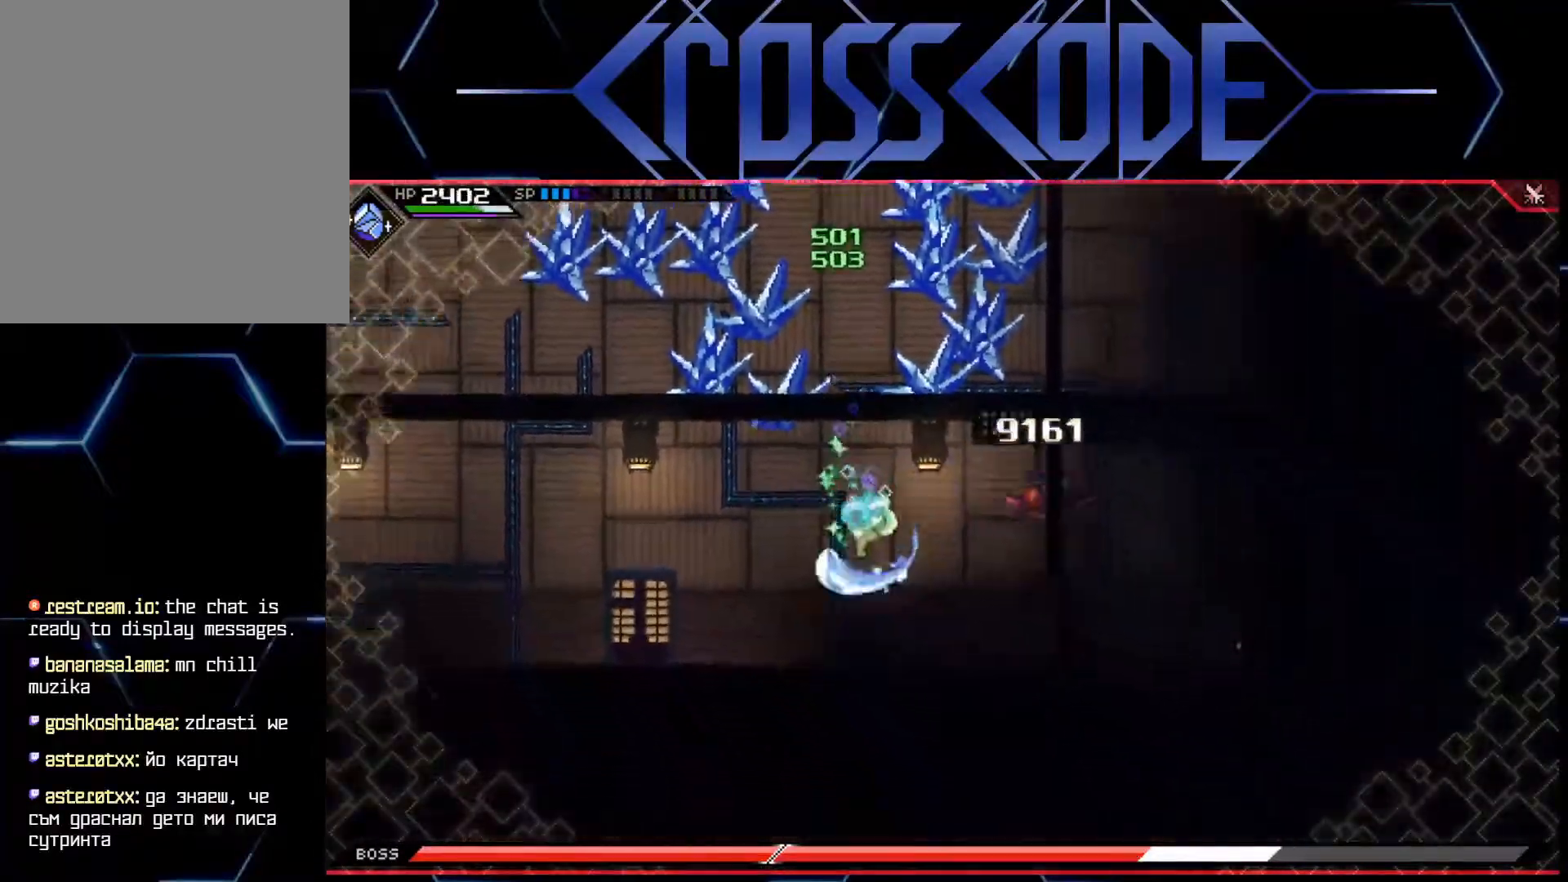
{"buttons": [], "left_stick": "left", "right_stick": "center", "events": [[67, "X", "down"], [133, "X", "up"], [183, "left_stick", "down-right"], [383, "left_stick", "left"]]}
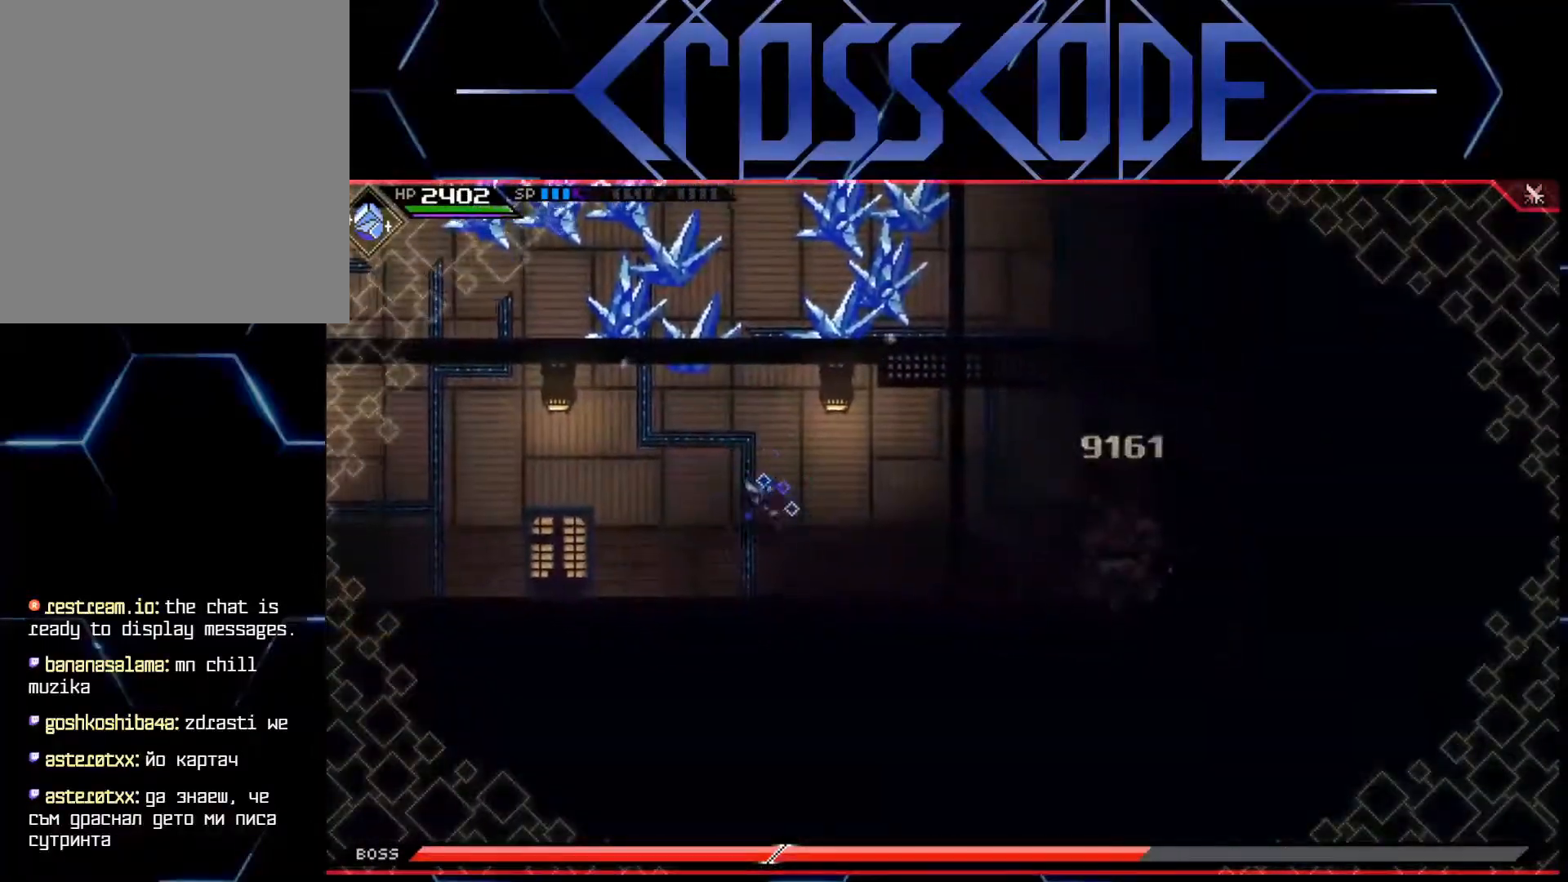
{"buttons": [], "left_stick": "up-left", "right_stick": "center", "events": [[50, "L1", "down"], [50, "left_stick", "up-left"], [150, "L1", "up"], [200, "L1", "down"], [317, "L1", "up"], [333, "L1", "down"], [483, "L1", "up"]]}
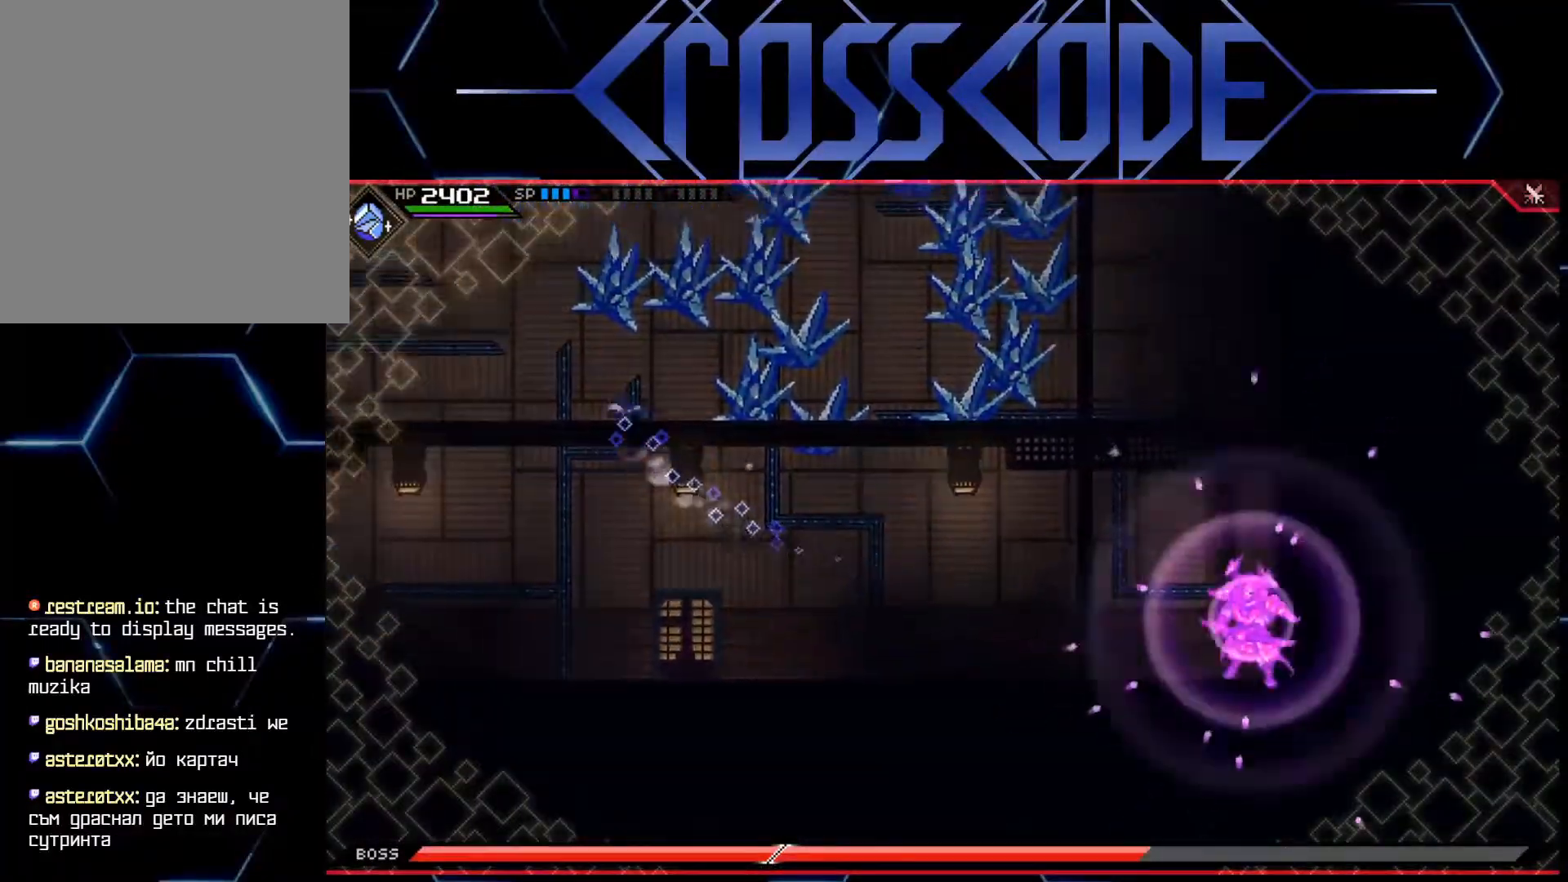
{"buttons": [], "left_stick": "center", "right_stick": "center", "events": [[150, "left_stick", "center"]]}
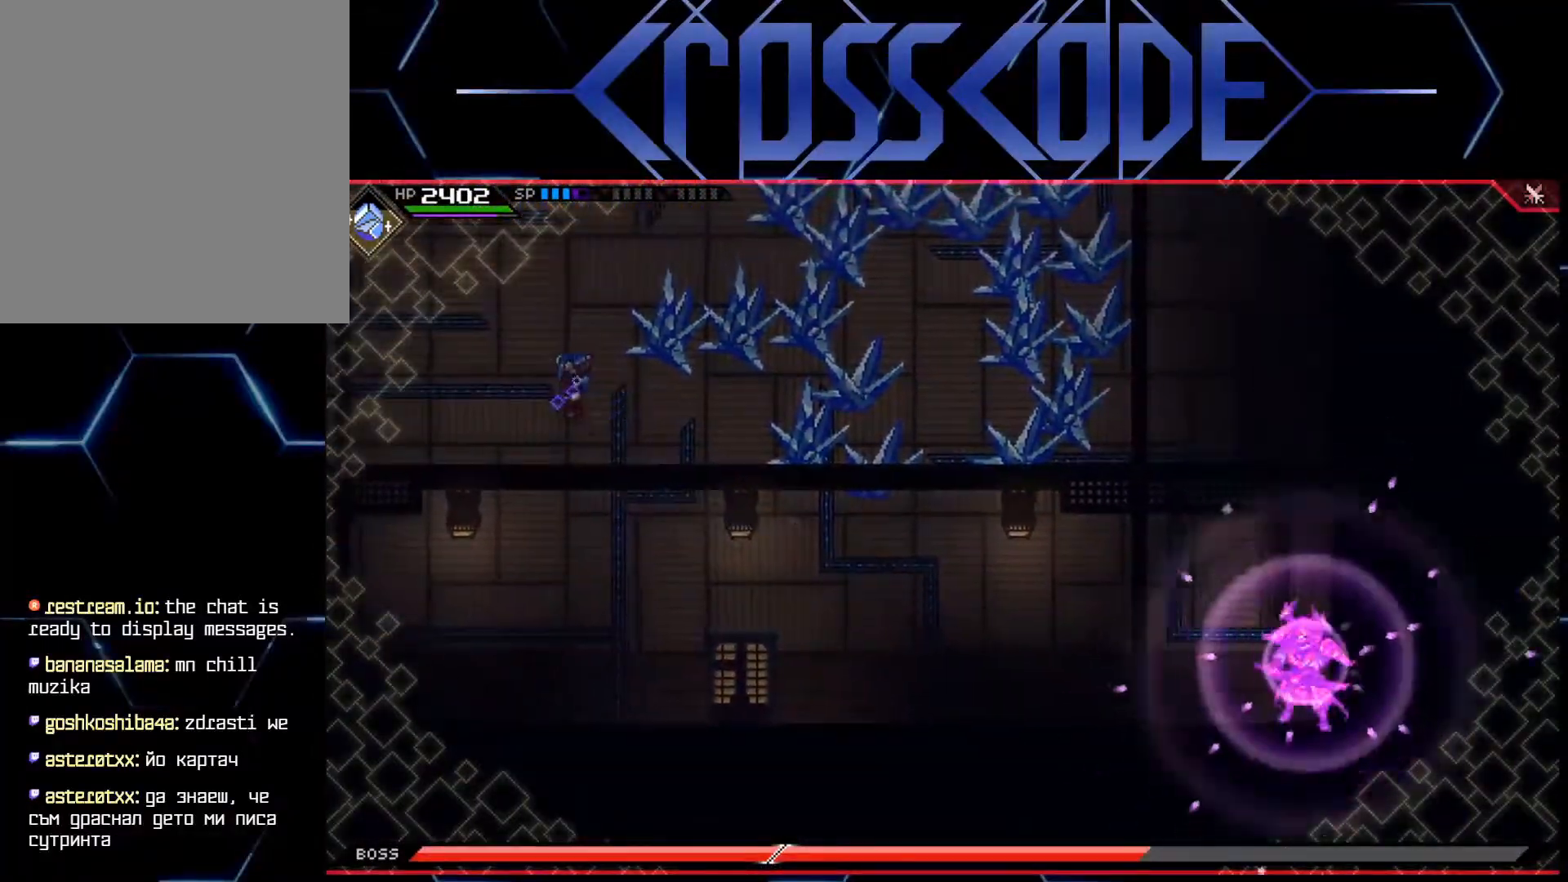
{"buttons": [], "left_stick": "left", "right_stick": "center", "events": [[67, "DPAD_UP", "down"], [167, "DPAD_UP", "up"], [367, "left_stick", "left"]]}
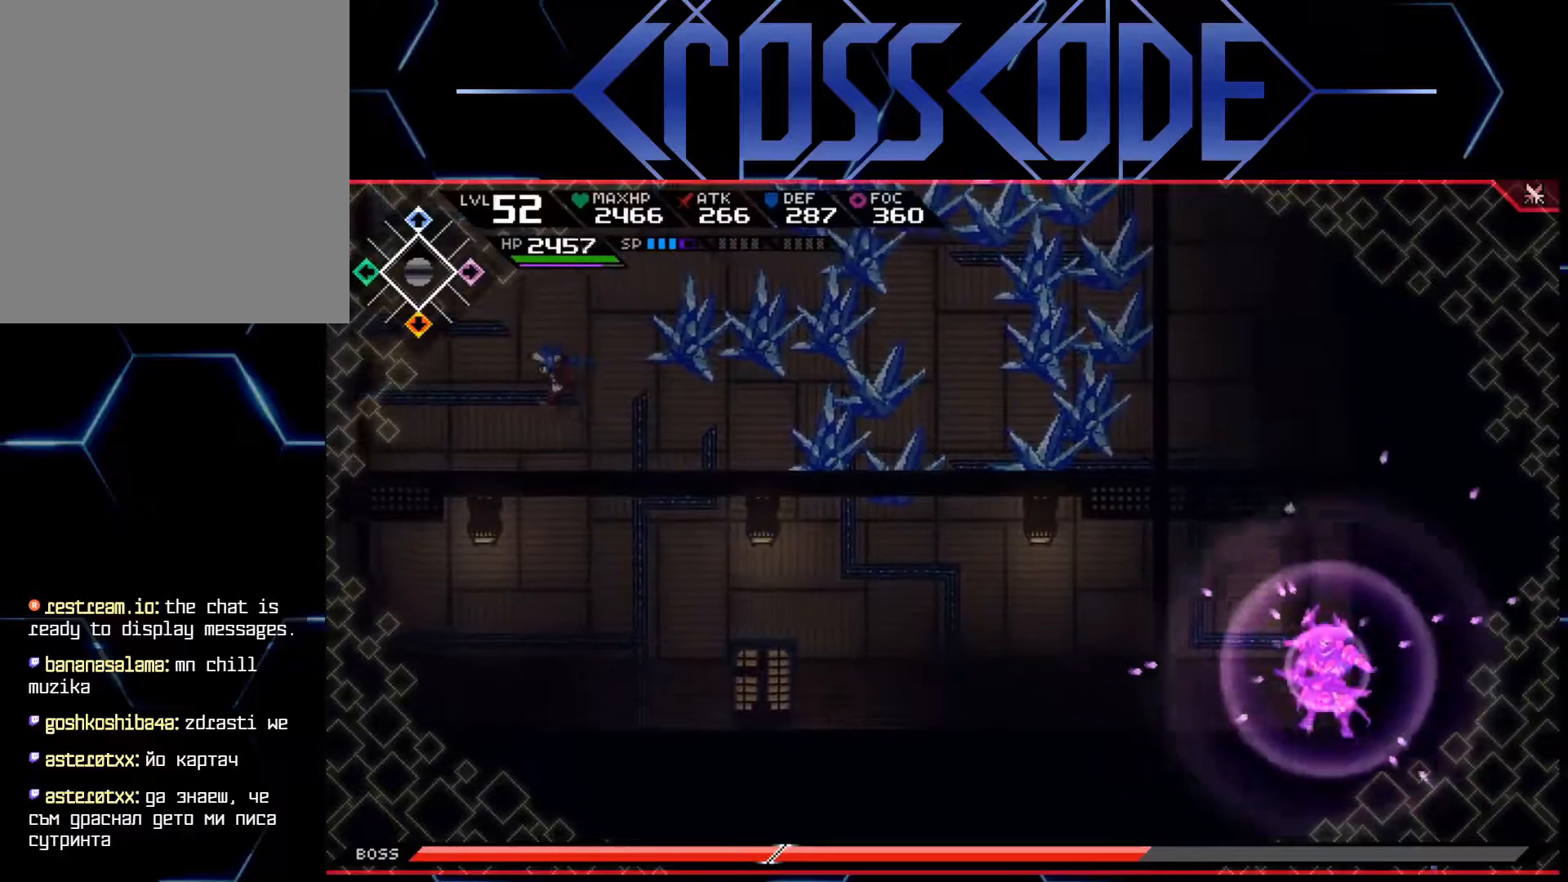
{"buttons": [], "left_stick": "up", "right_stick": "center", "events": [[83, "left_stick", "up-left"], [350, "left_stick", "up"]]}
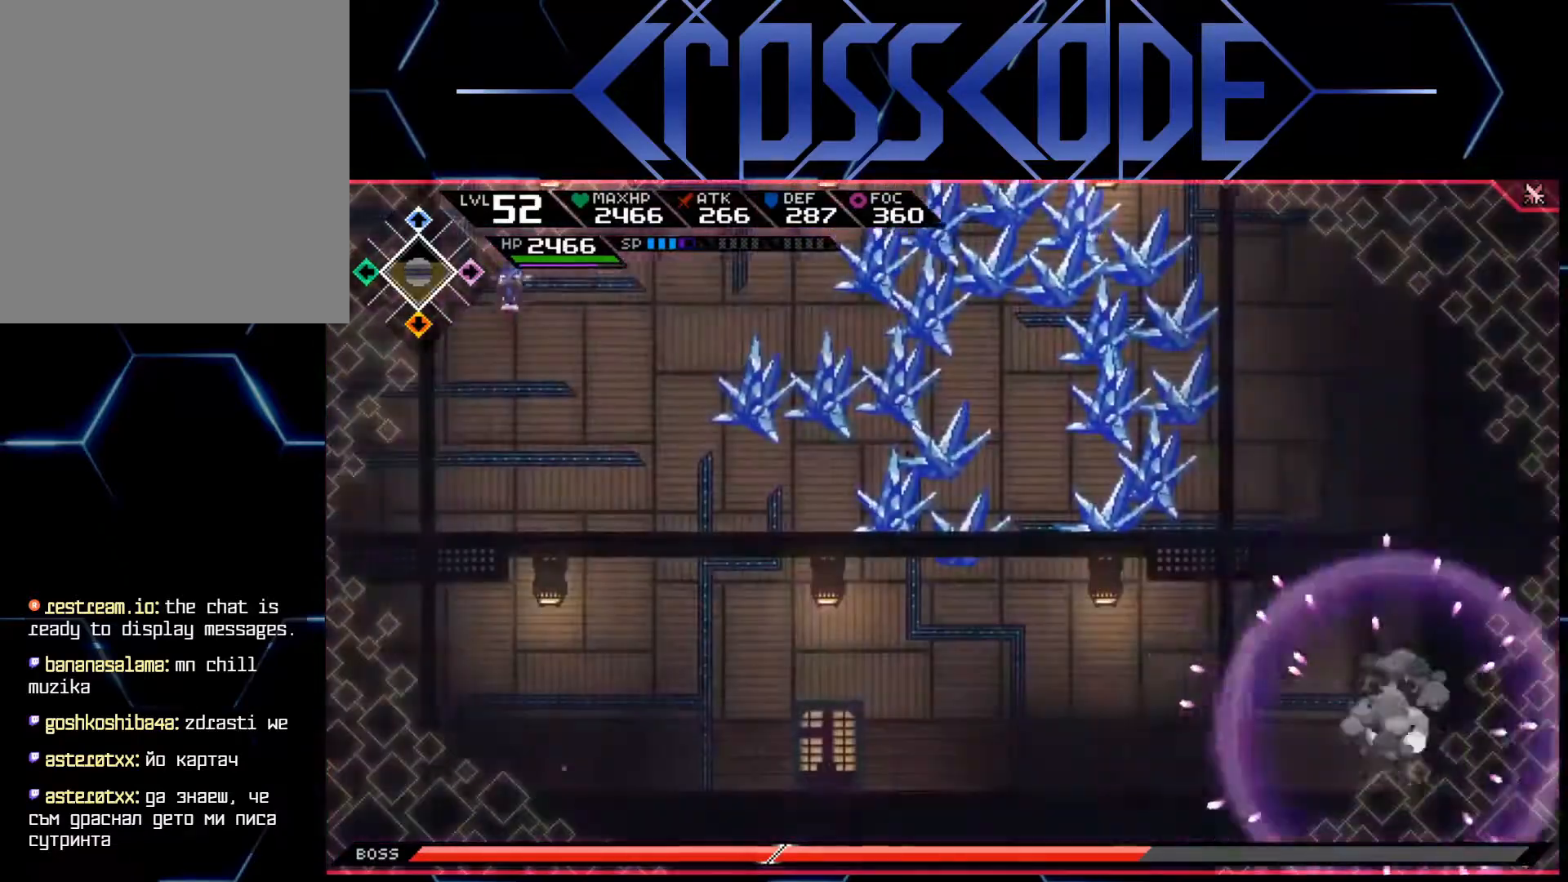
{"buttons": [], "left_stick": "right", "right_stick": "center", "events": [[33, "left_stick", "up-right"], [367, "left_stick", "right"]]}
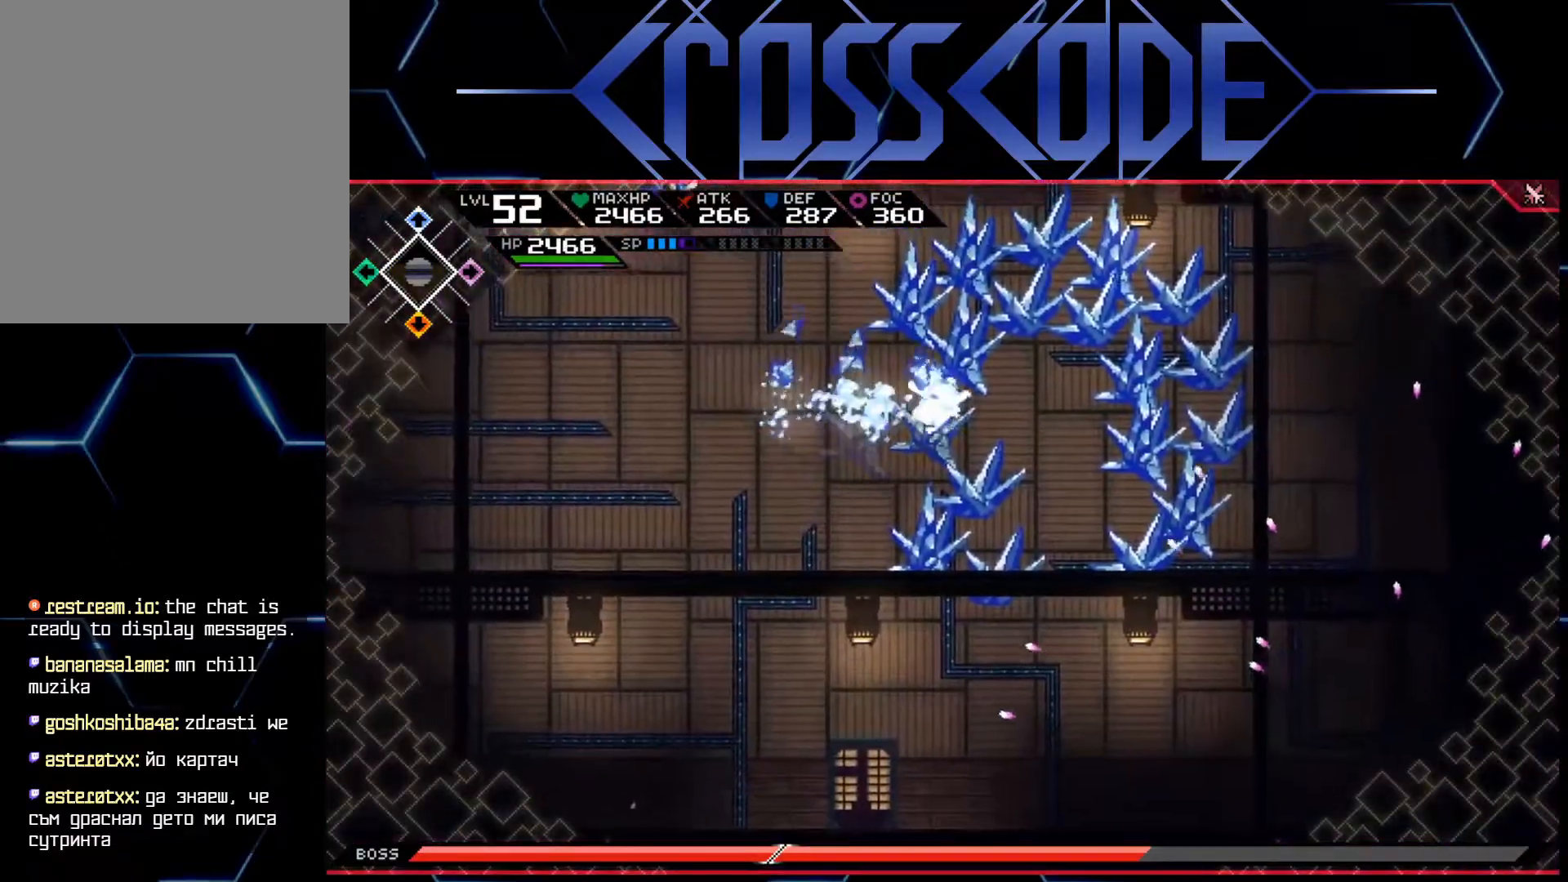
{"buttons": [], "left_stick": "right", "right_stick": "center", "events": []}
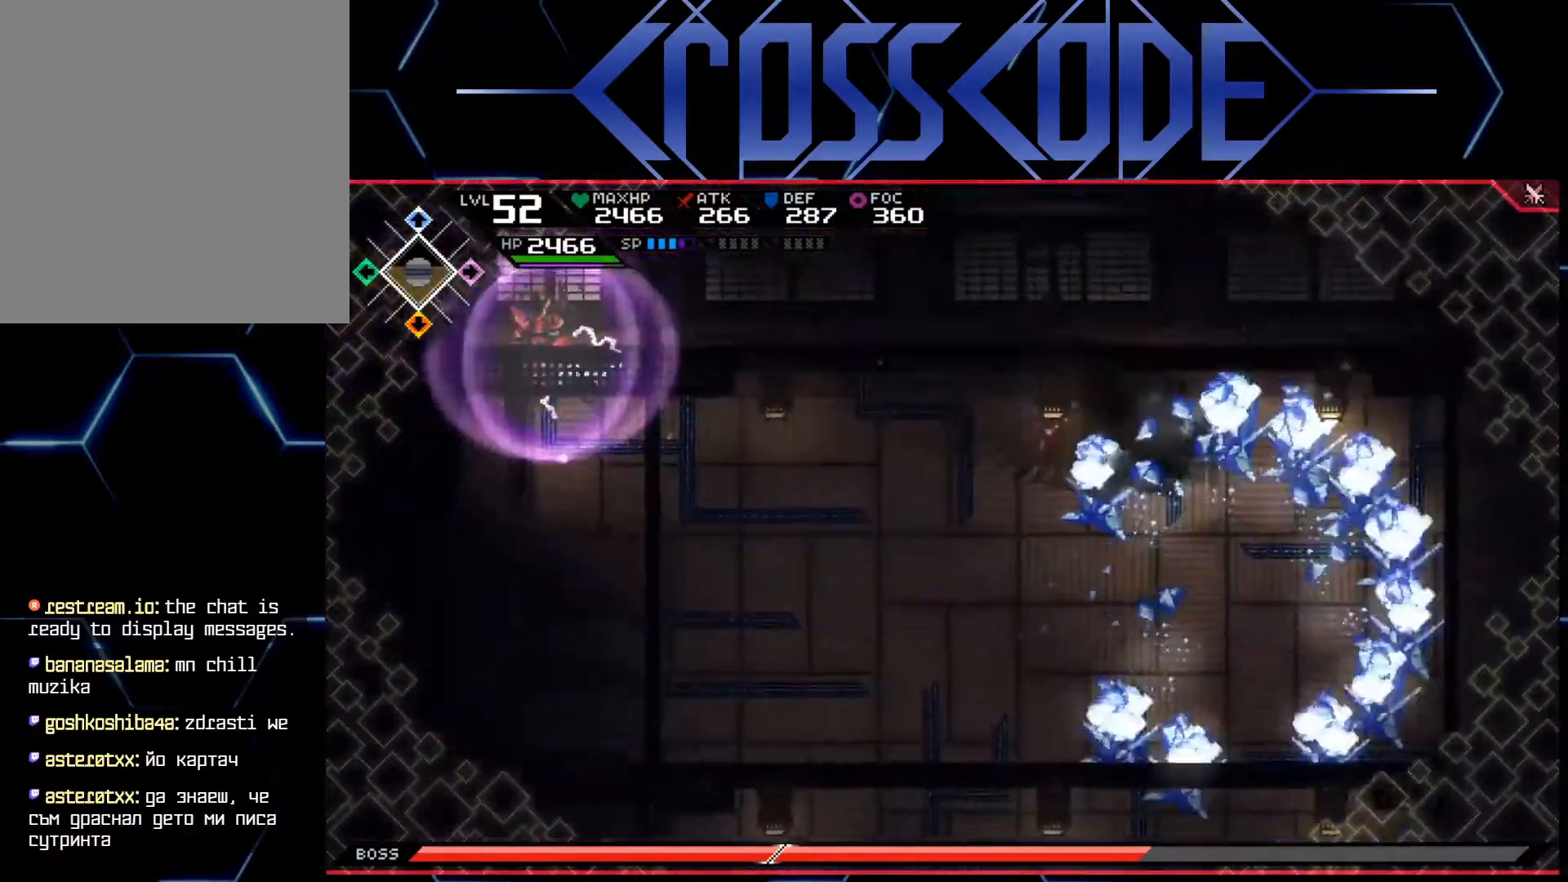
{"buttons": ["L1"], "left_stick": "down-right", "right_stick": "center", "events": [[267, "L1", "down"], [383, "left_stick", "down-right"]]}
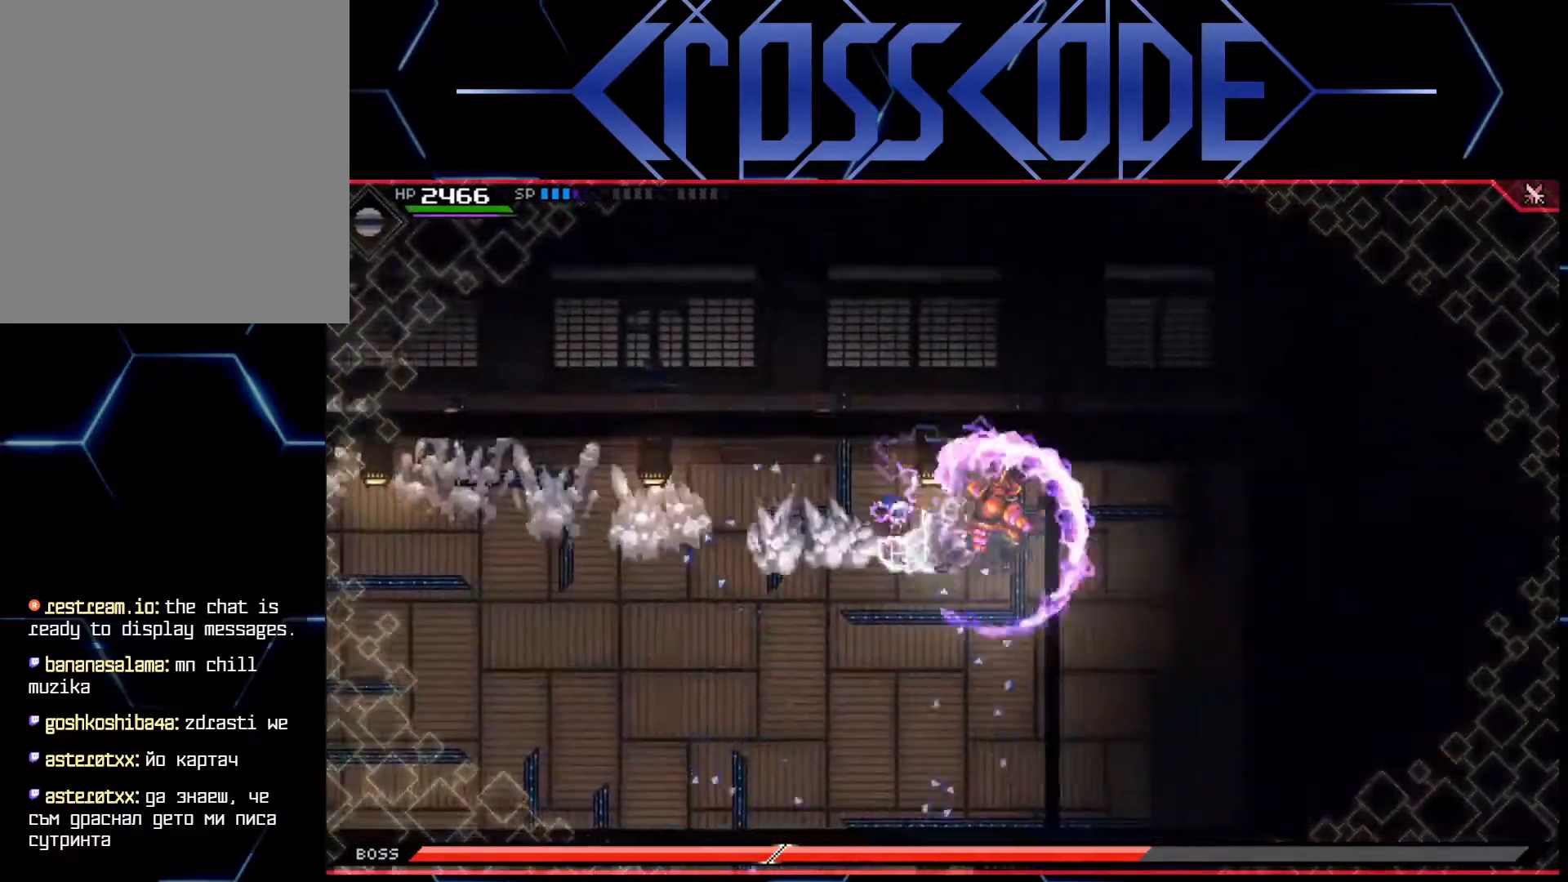
{"buttons": [], "left_stick": "down-right", "right_stick": "center", "events": [[17, "L1", "up"], [83, "L1", "down"], [400, "L1", "up"]]}